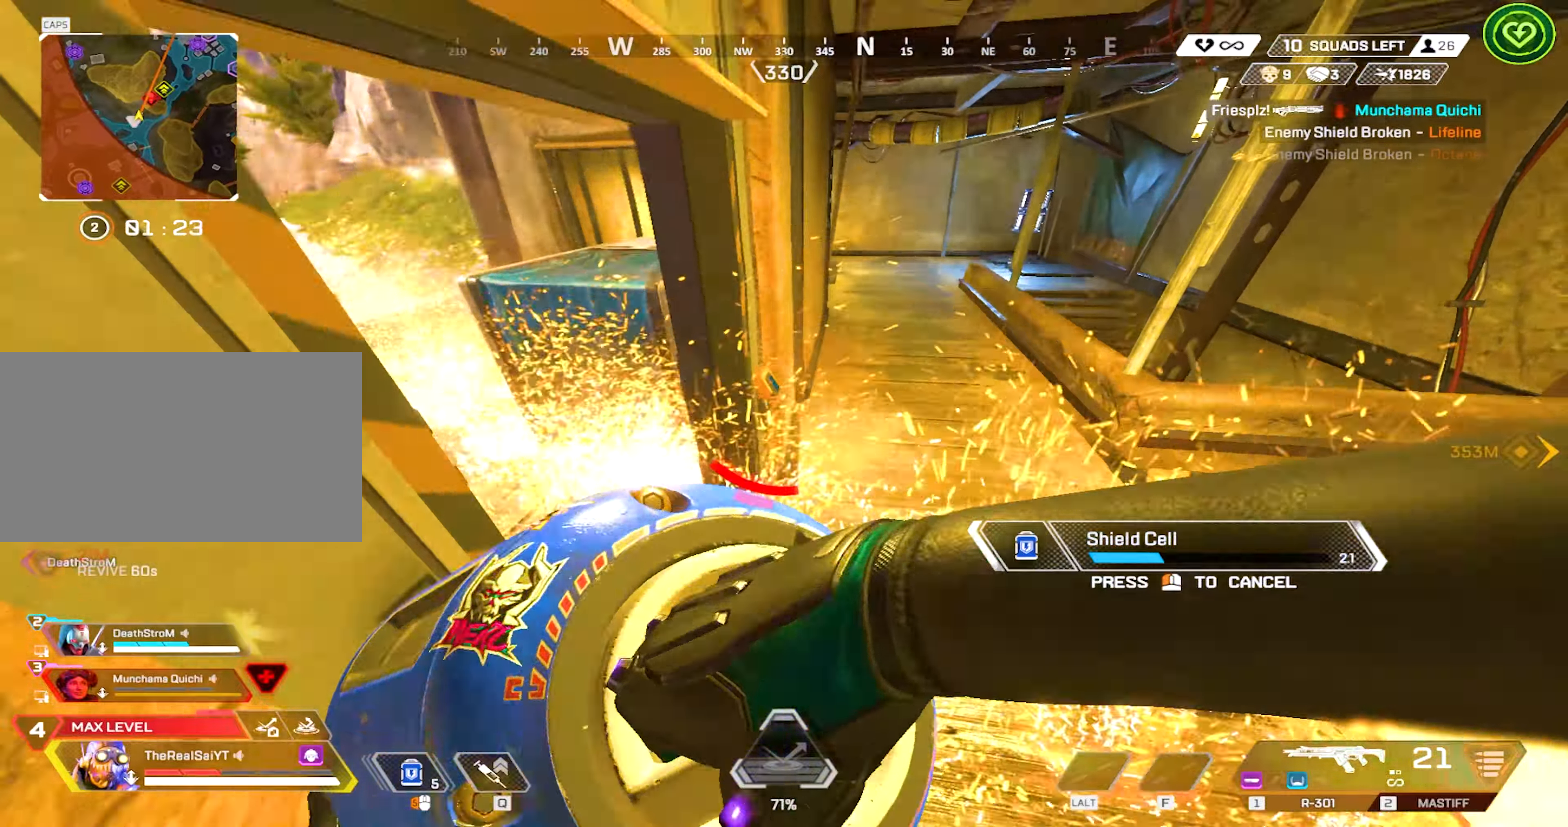
Gameplay with keyboard and mouse; each line is a JSON object with the keys and mouse buttons held at the frame after it. "events" lists presses ("down") and releases ("up") of "1", "2", "3", "4", "5", "a", "alt", "c", "caps_lock", "ctrl", "d", "e", "f", "g", "q", "r", "s", "shift", "space", "t", "tab", "v", "w", "x", "z", "mouse_left" and "mouse_right" between this image and that frame as [ms after this image, input, new state], when the widget could be followed in between. "mouse_left", "mouse_right" = the "left", "right" buttons of the "mouse" list. No other keys are recorded. Not read: mouse_move mouse_wheel.
{"keys": ["w"], "mouse": [], "events": [[34, "d", "up"], [167, "a", "down"], [267, "a", "up"]]}
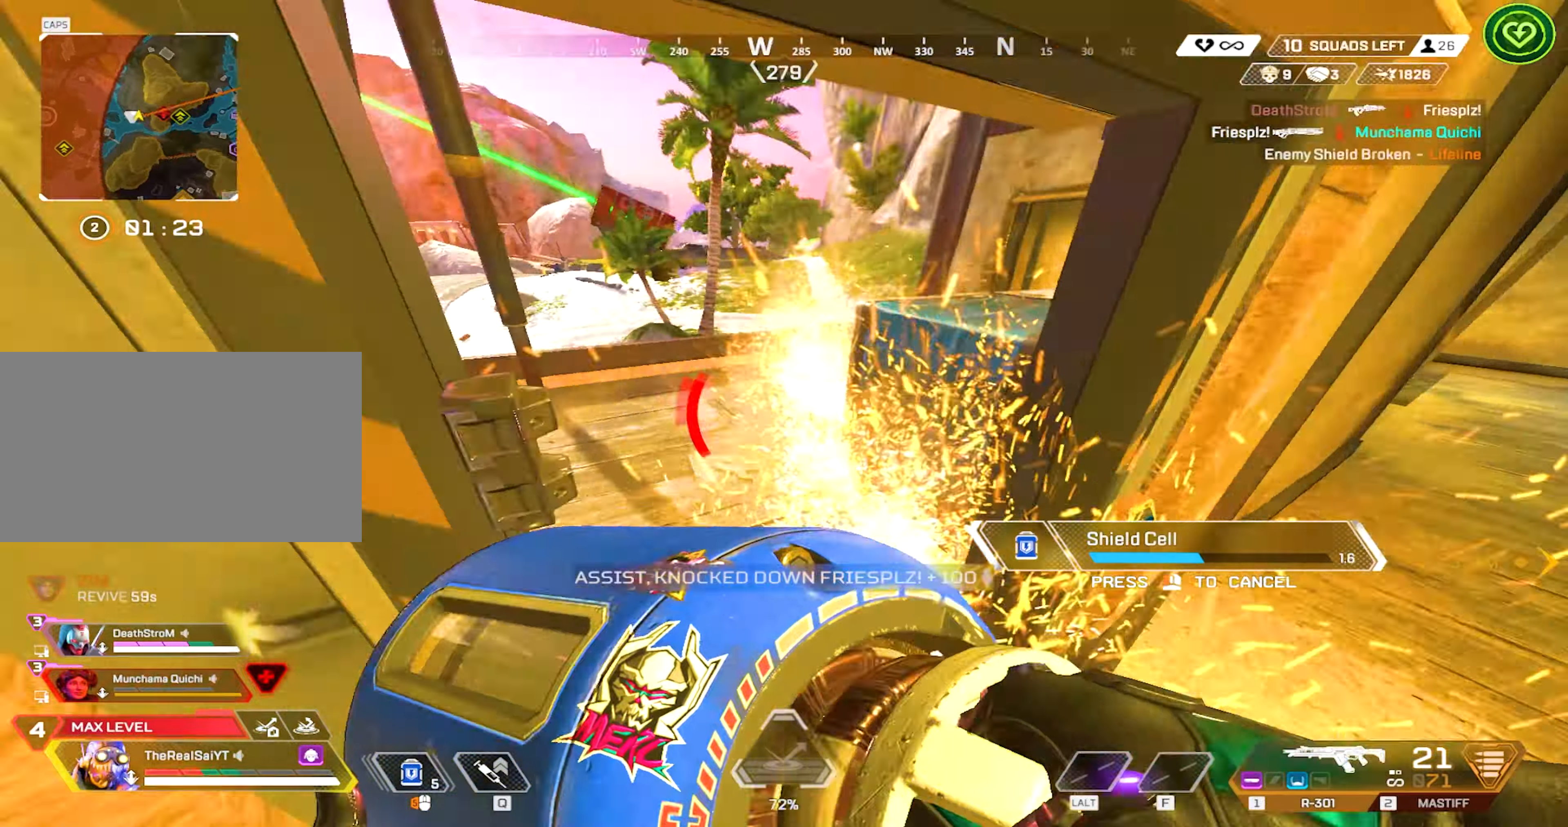
{"keys": ["w"], "mouse": [], "events": []}
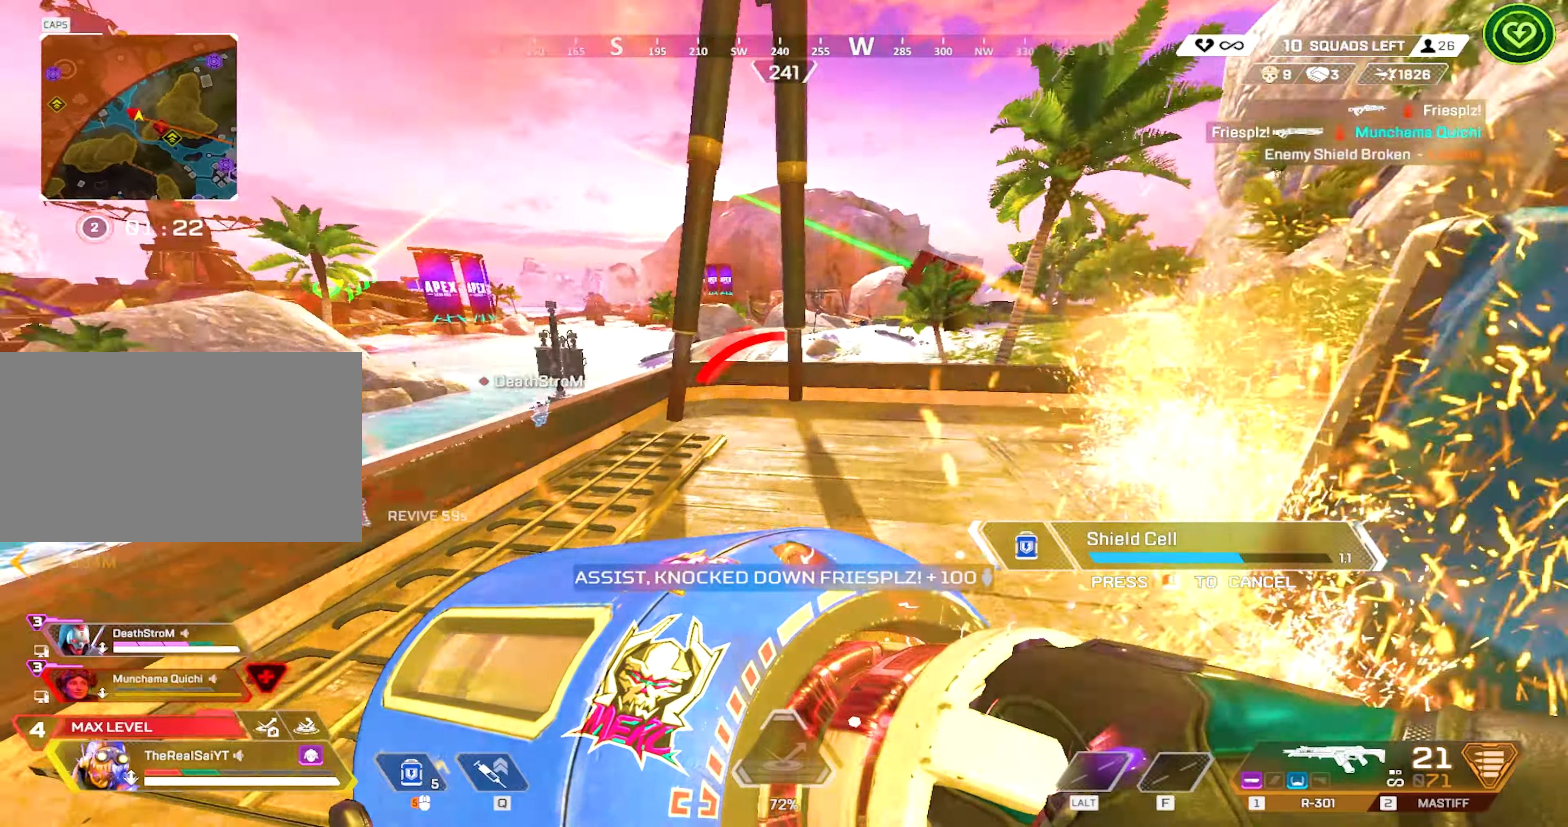
{"keys": ["a", "w"], "mouse": [], "events": [[434, "a", "down"]]}
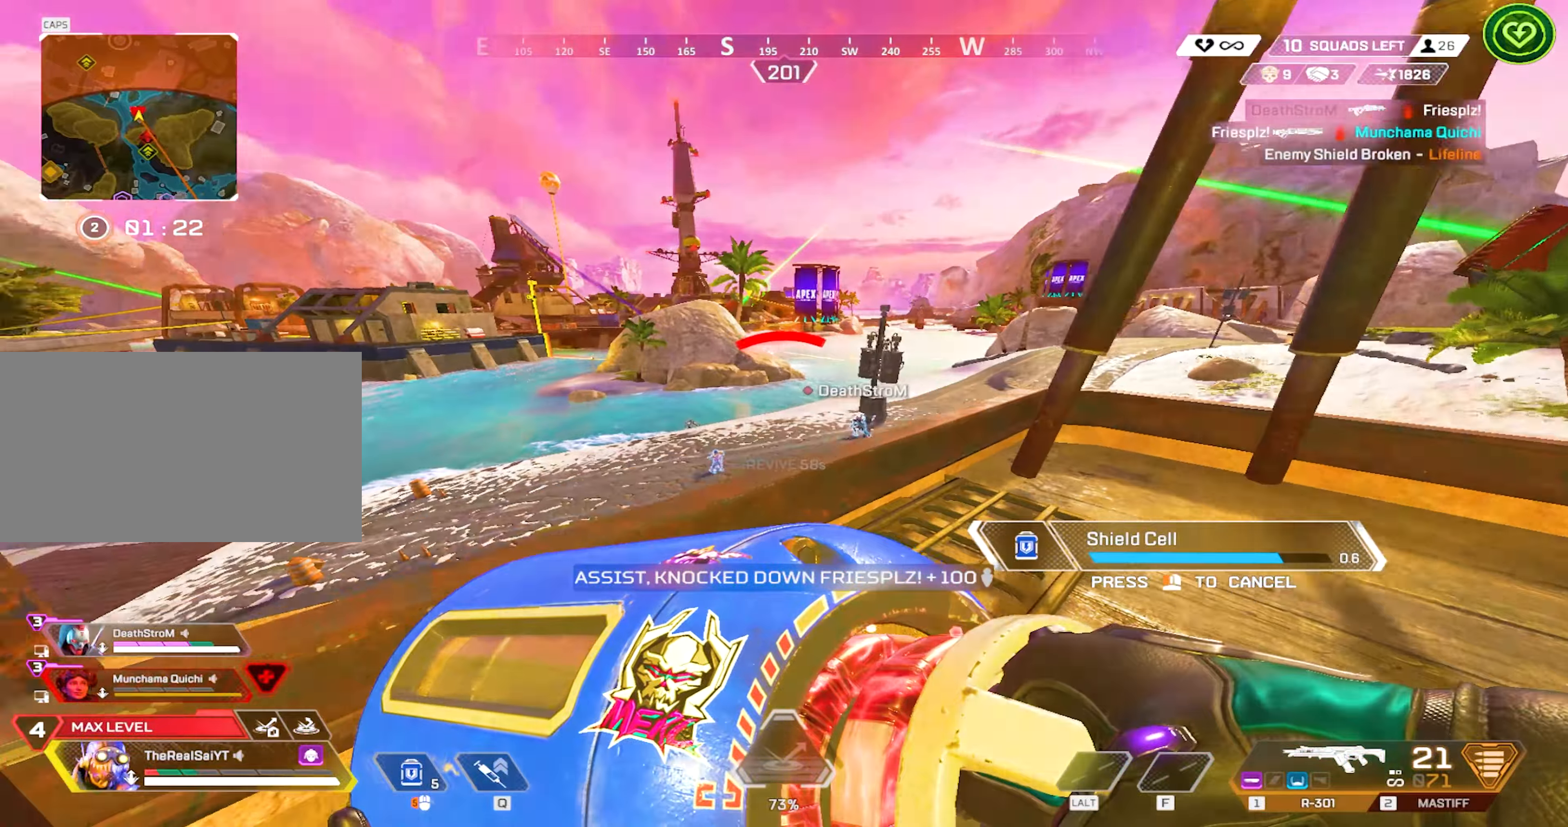
{"keys": ["shift"], "mouse": [], "events": [[84, "shift", "down"], [400, "w", "up"], [467, "a", "up"]]}
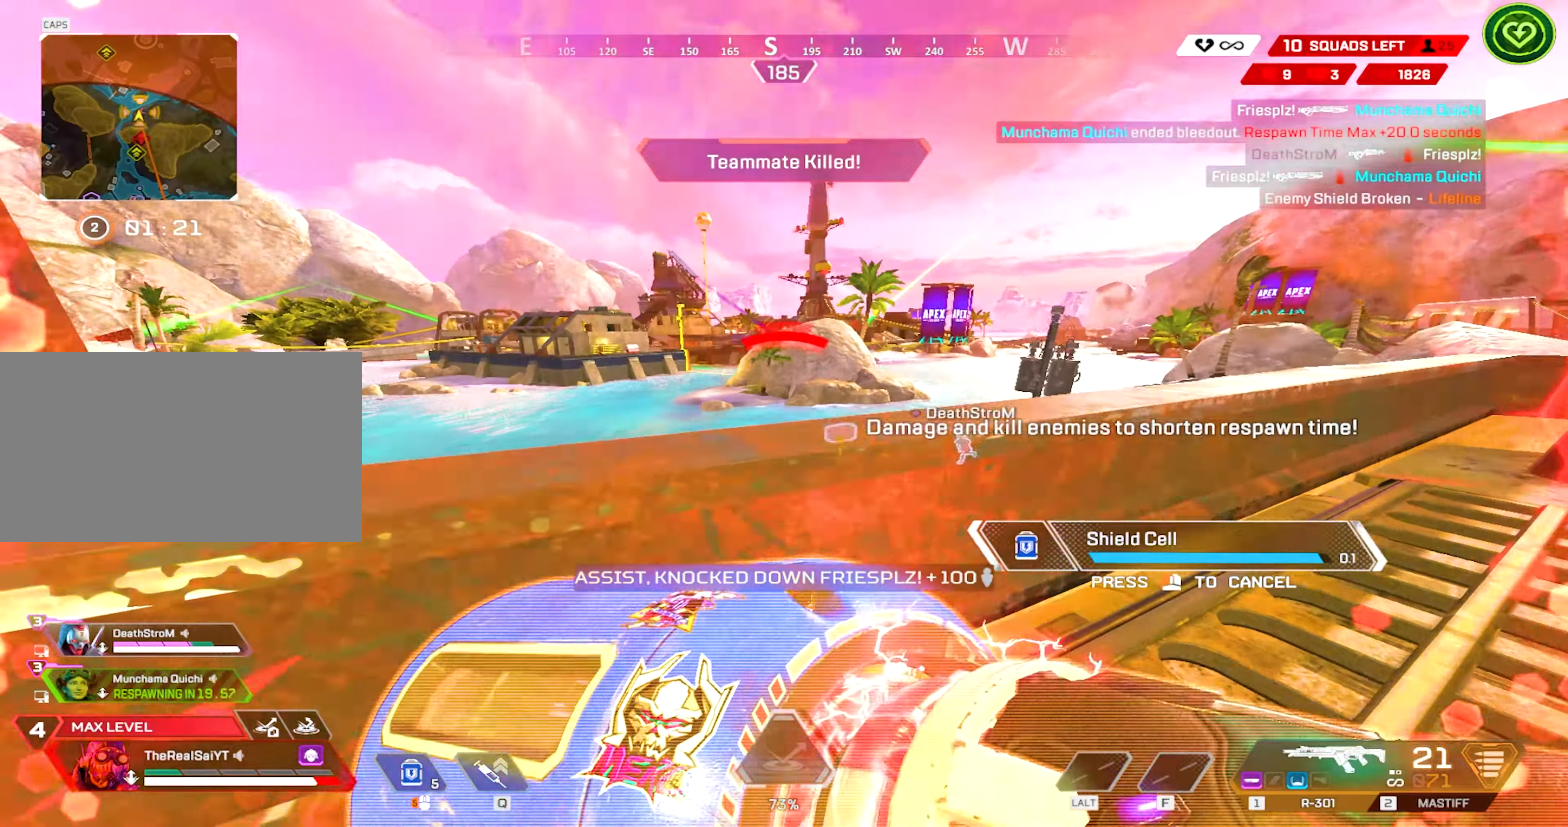
{"keys": ["d", "shift"], "mouse": [], "events": [[434, "d", "down"]]}
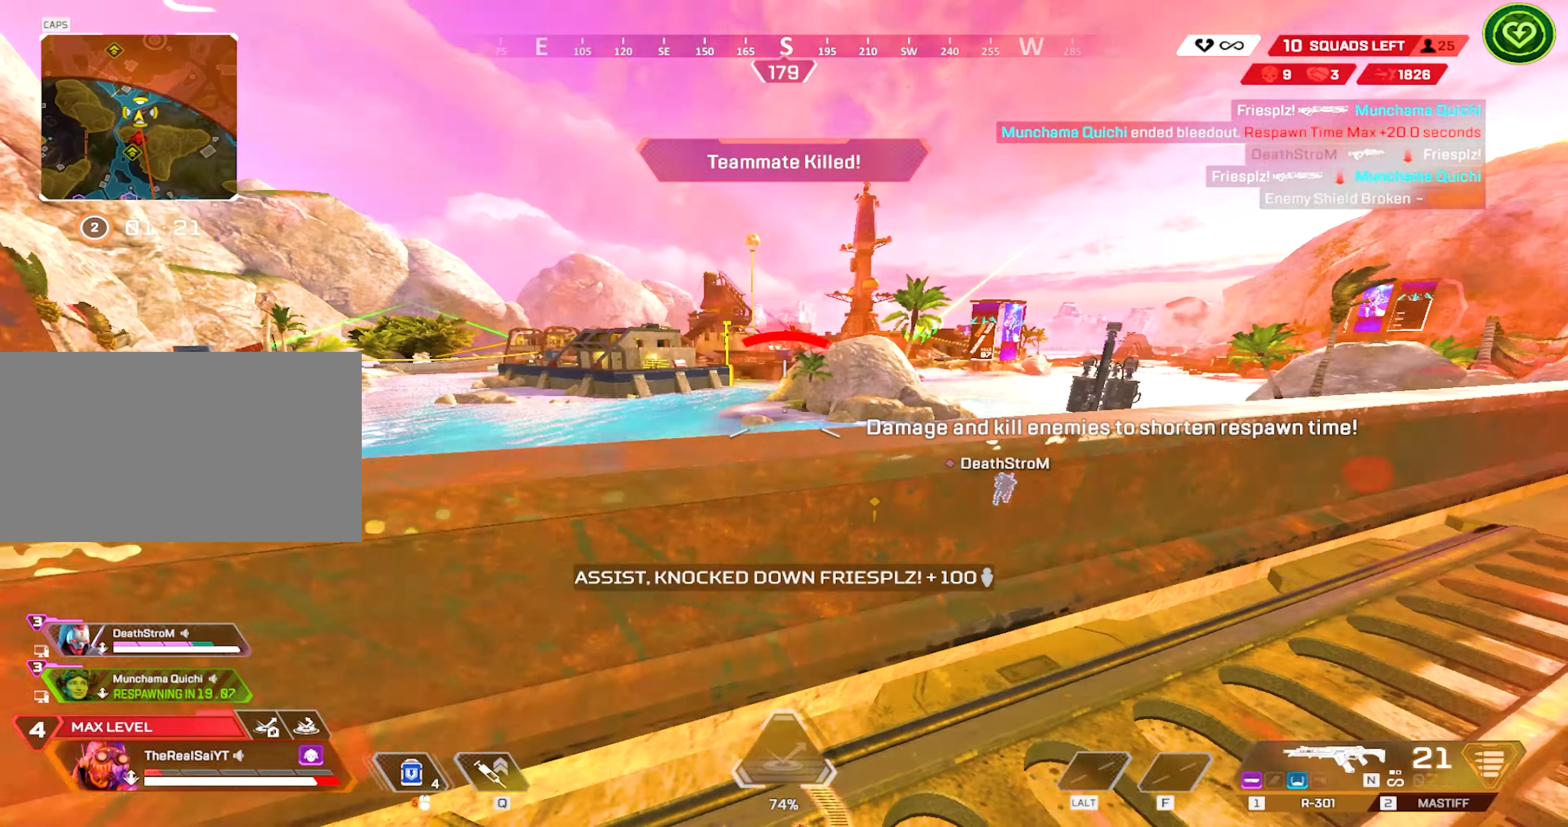
{"keys": ["d", "shift"], "mouse": [], "events": [[117, "s", "down"], [200, "s", "up"]]}
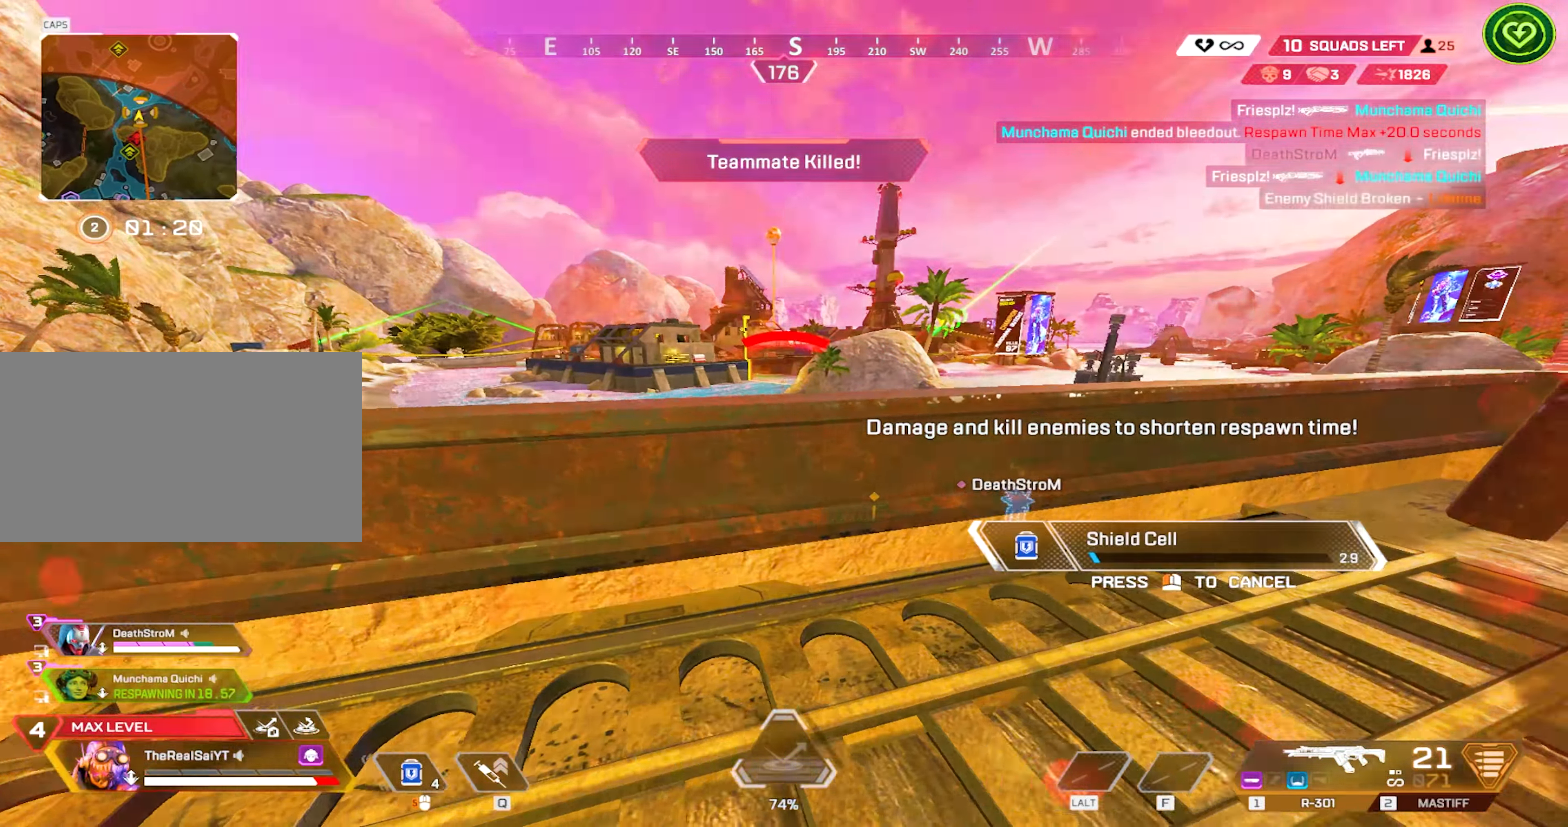
{"keys": ["d", "shift"], "mouse": [], "events": []}
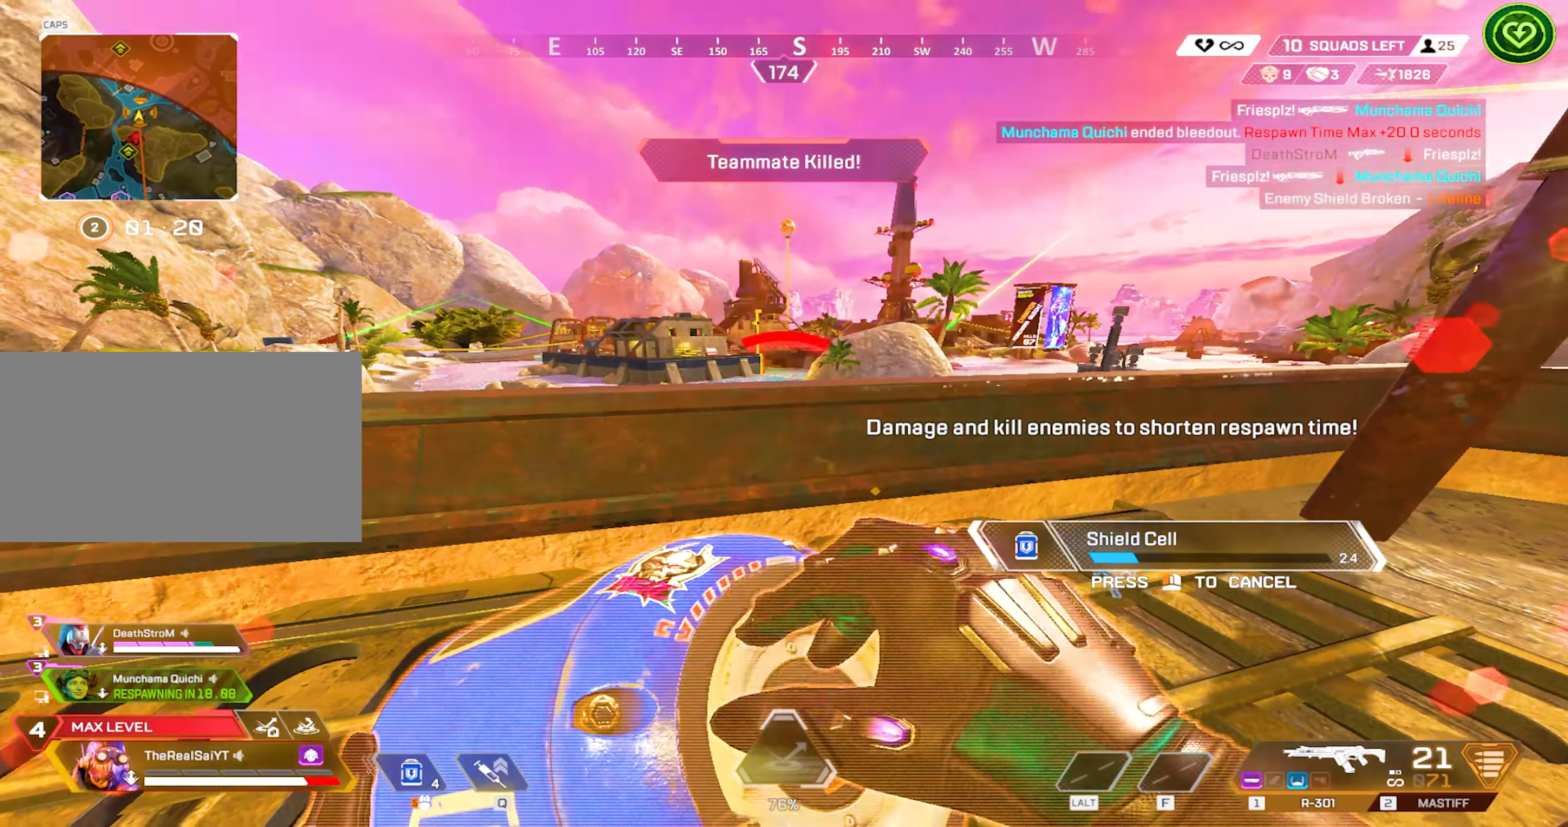
{"keys": ["shift"], "mouse": [], "events": [[134, "d", "up"], [334, "w", "down"], [467, "w", "up"]]}
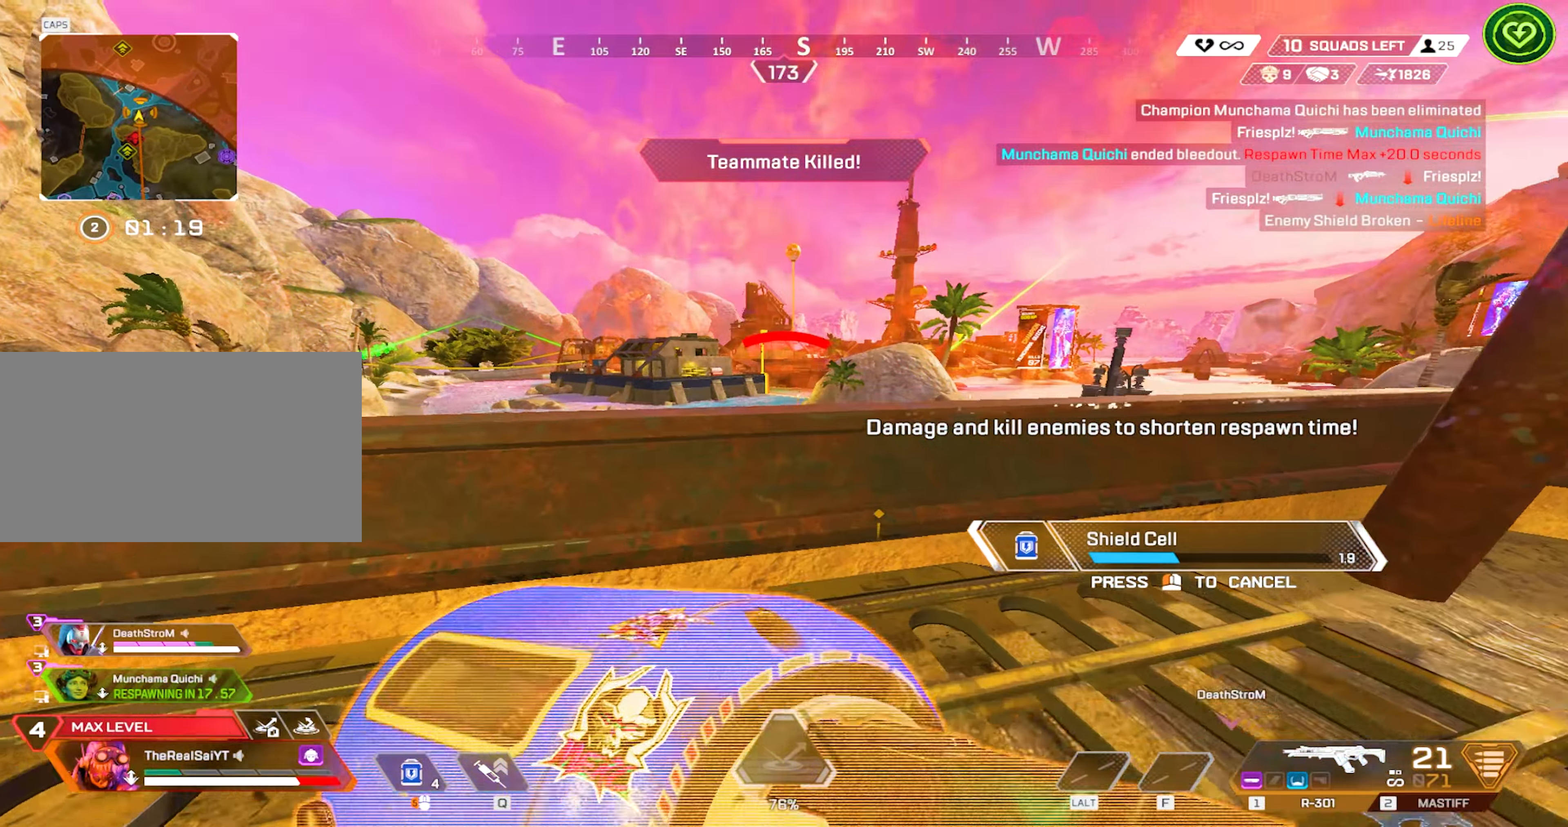
{"keys": ["s", "shift"], "mouse": [], "events": [[484, "s", "down"]]}
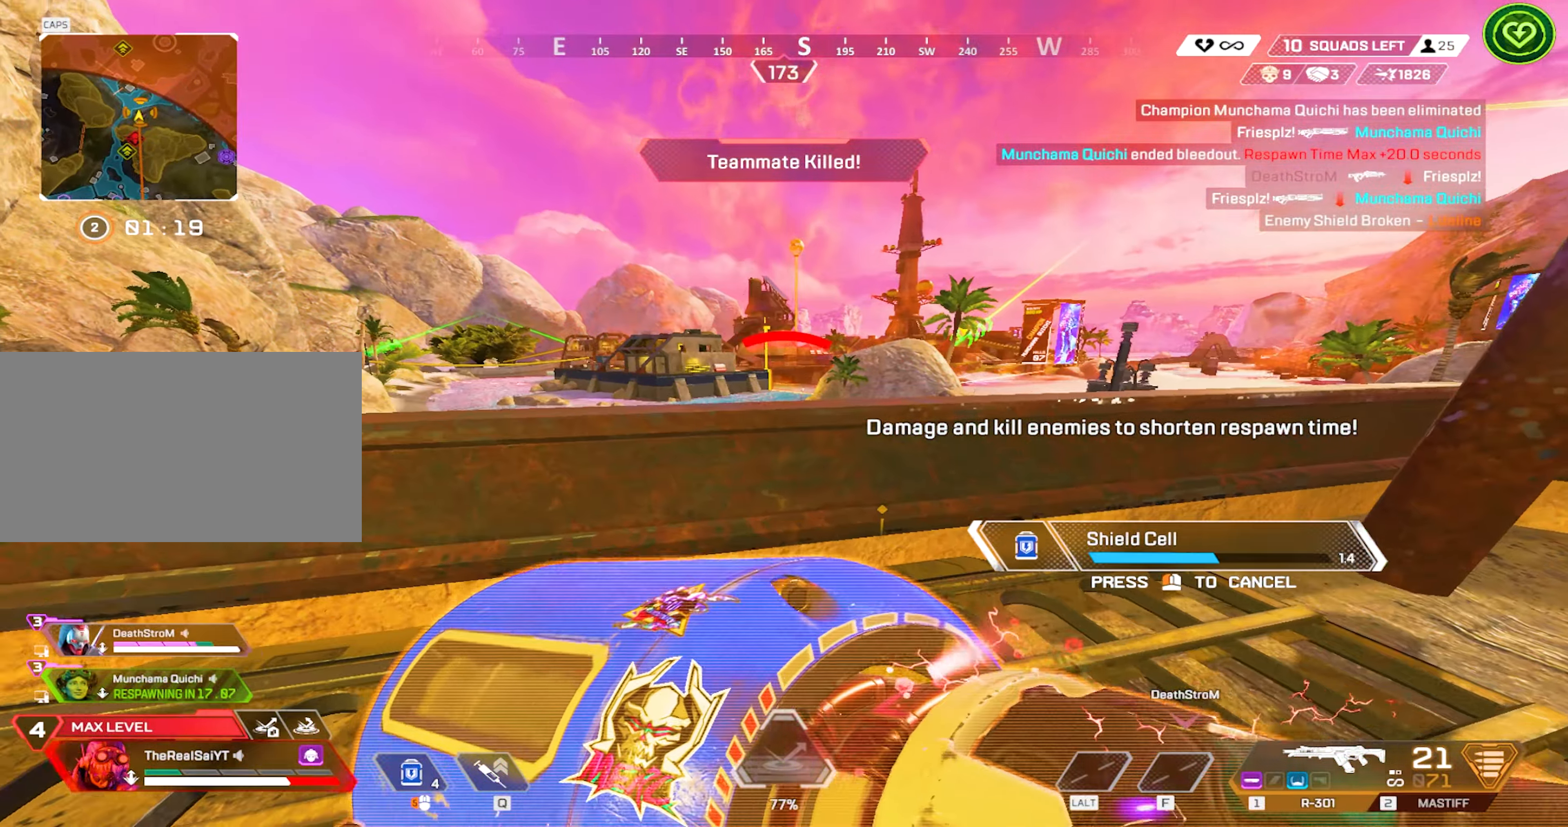
{"keys": ["shift"], "mouse": [], "events": [[117, "s", "up"]]}
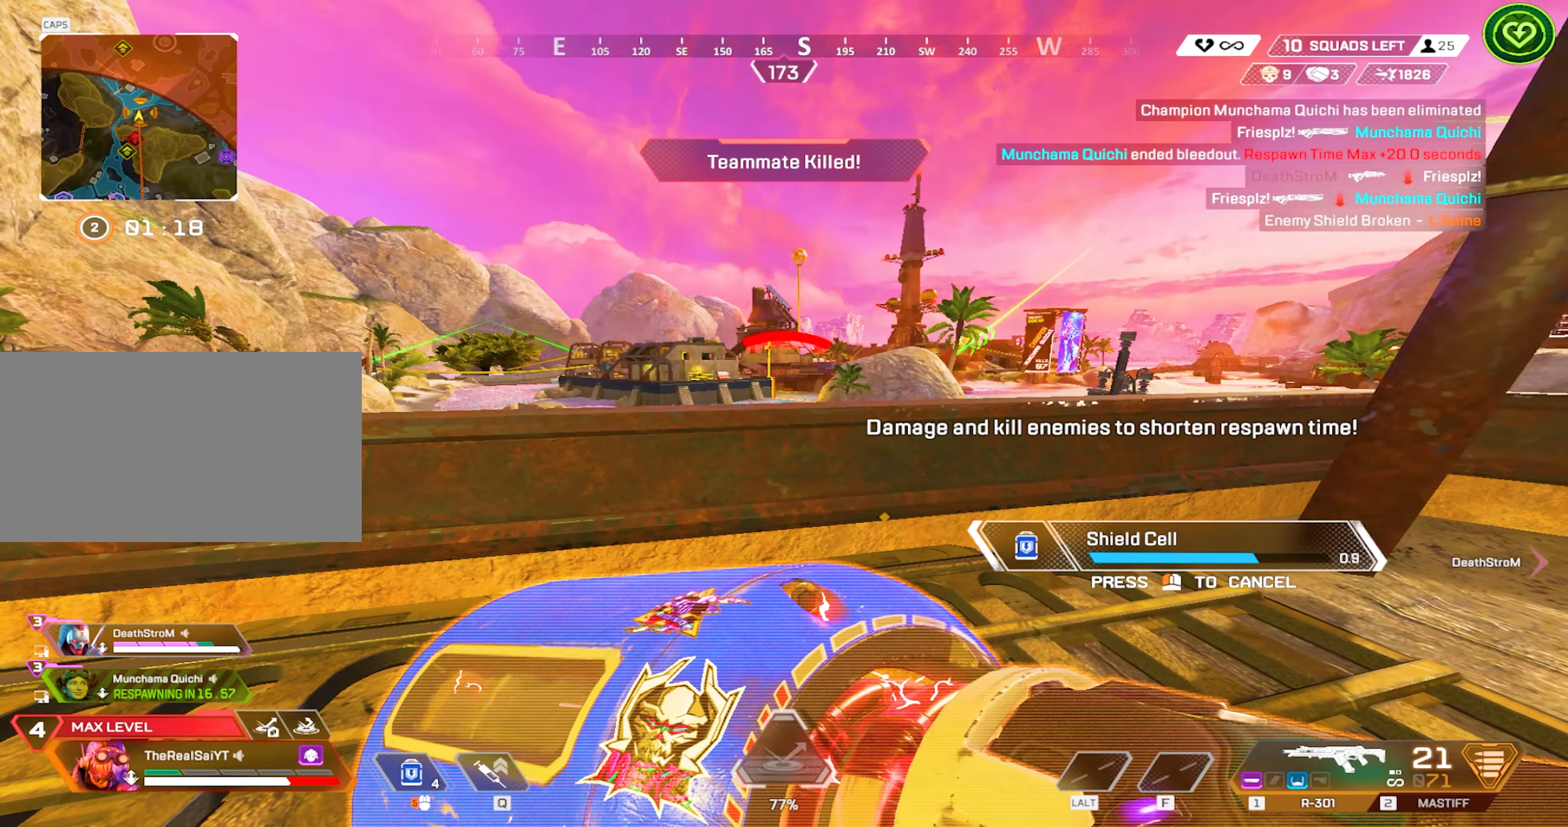
{"keys": ["shift"], "mouse": [], "events": []}
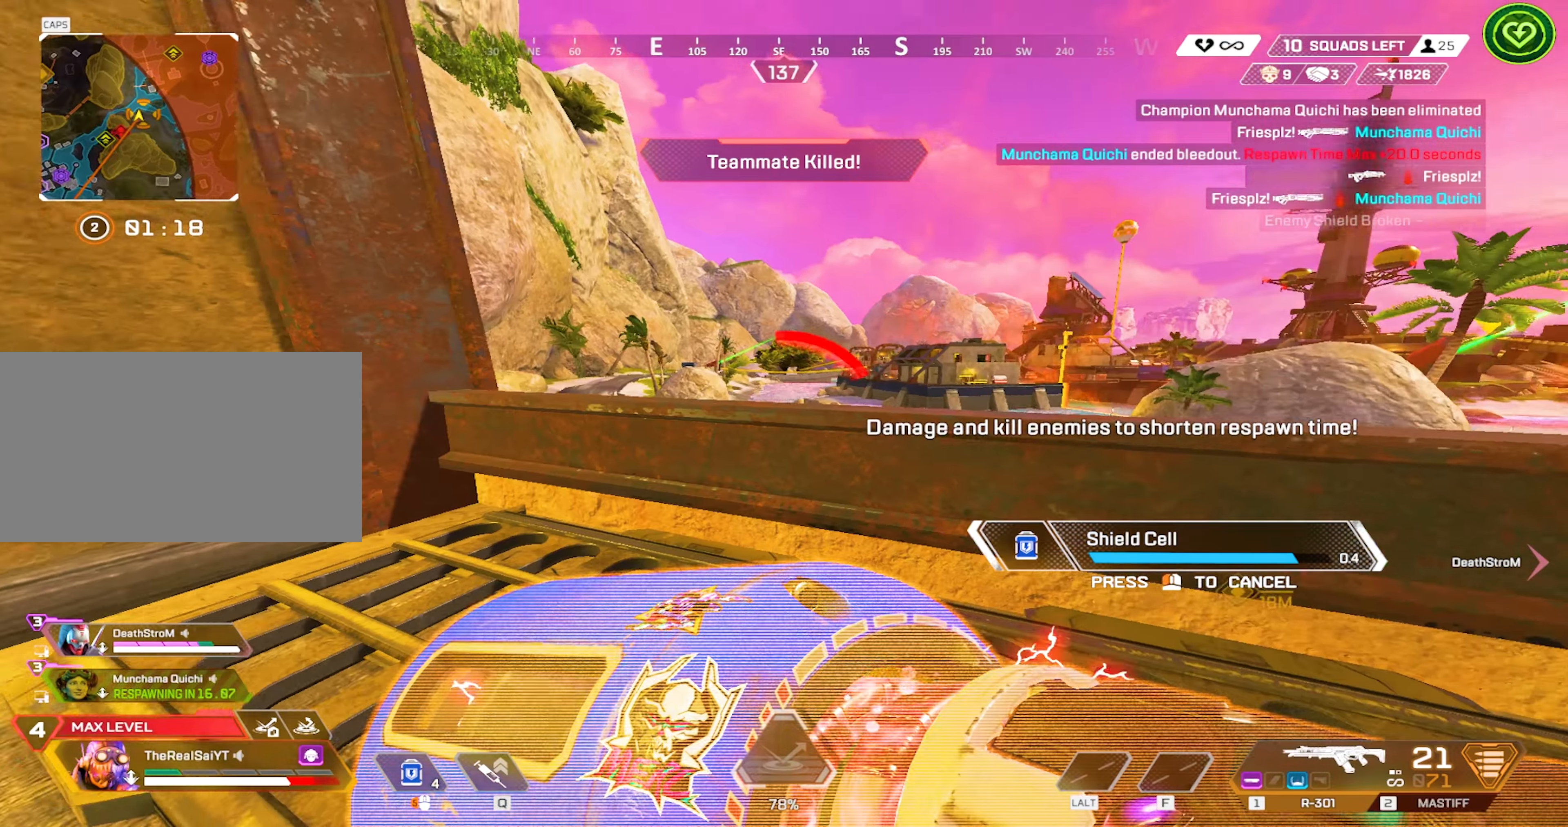
{"keys": ["shift"], "mouse": [], "events": []}
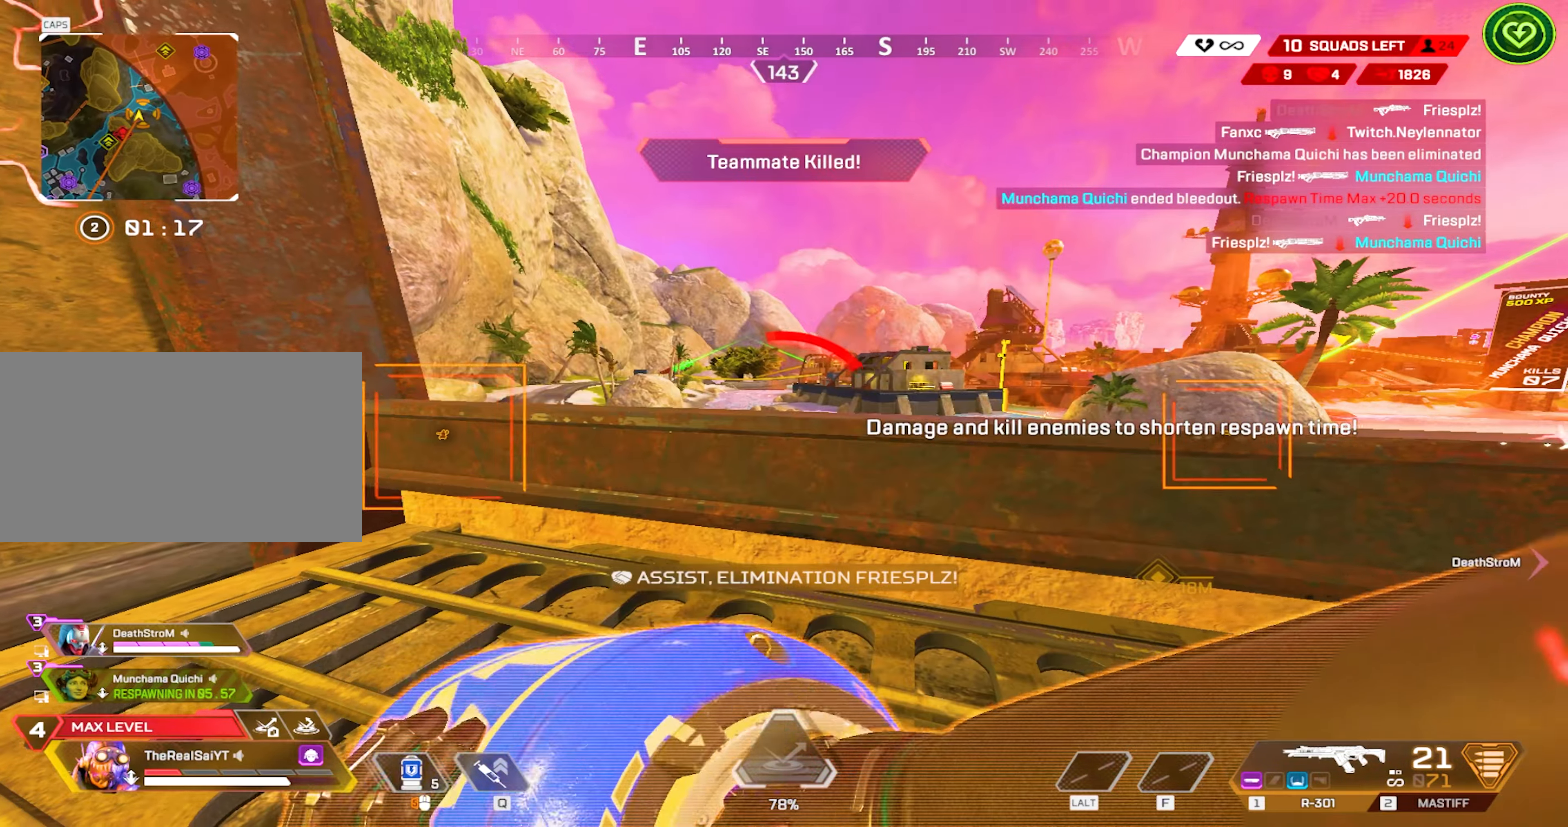
{"keys": ["shift"], "mouse": [], "events": []}
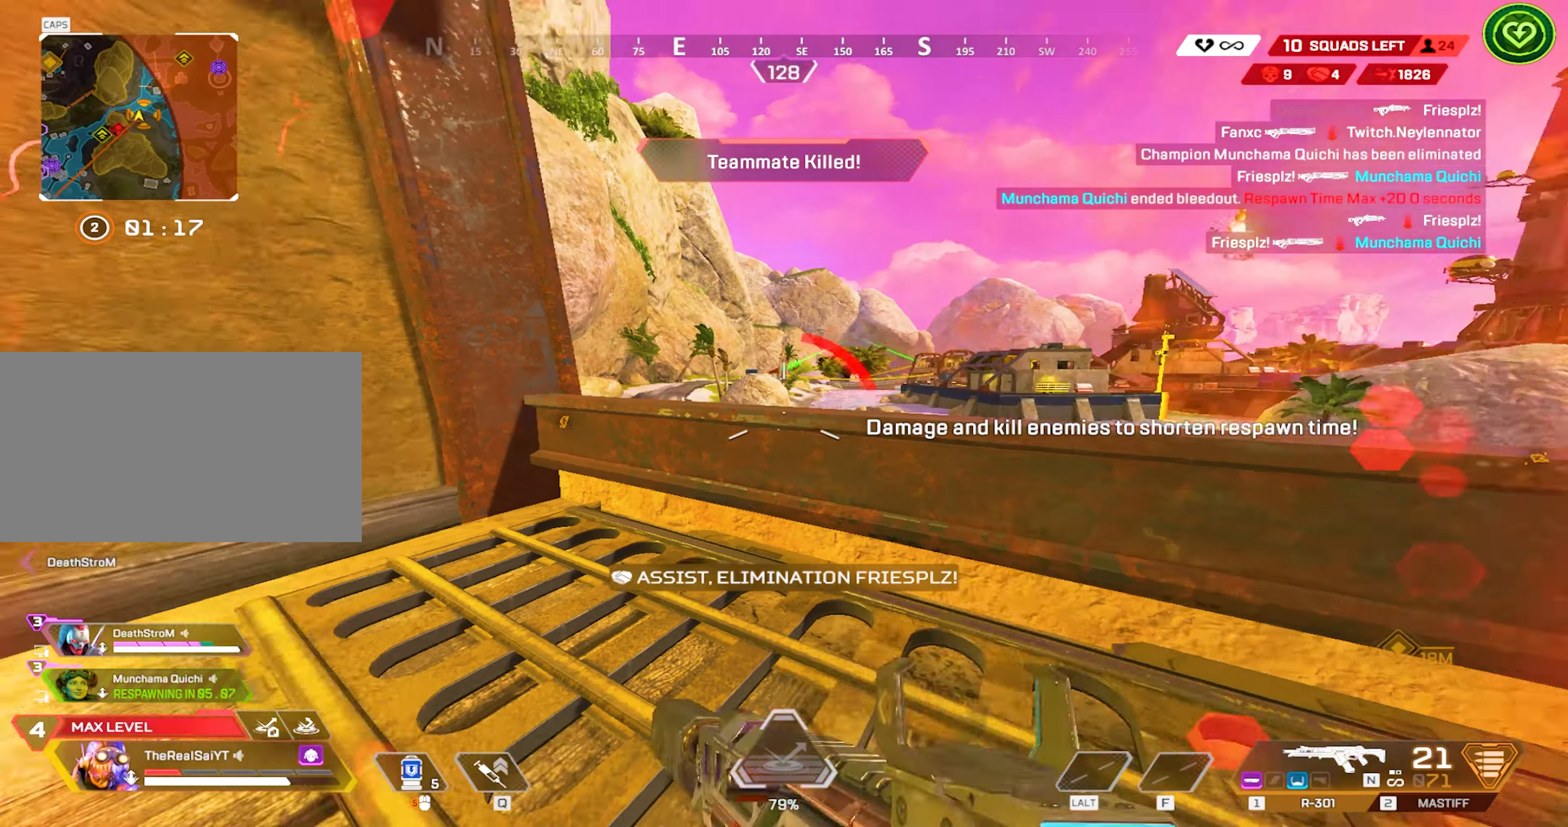
{"keys": ["shift"], "mouse": [], "events": []}
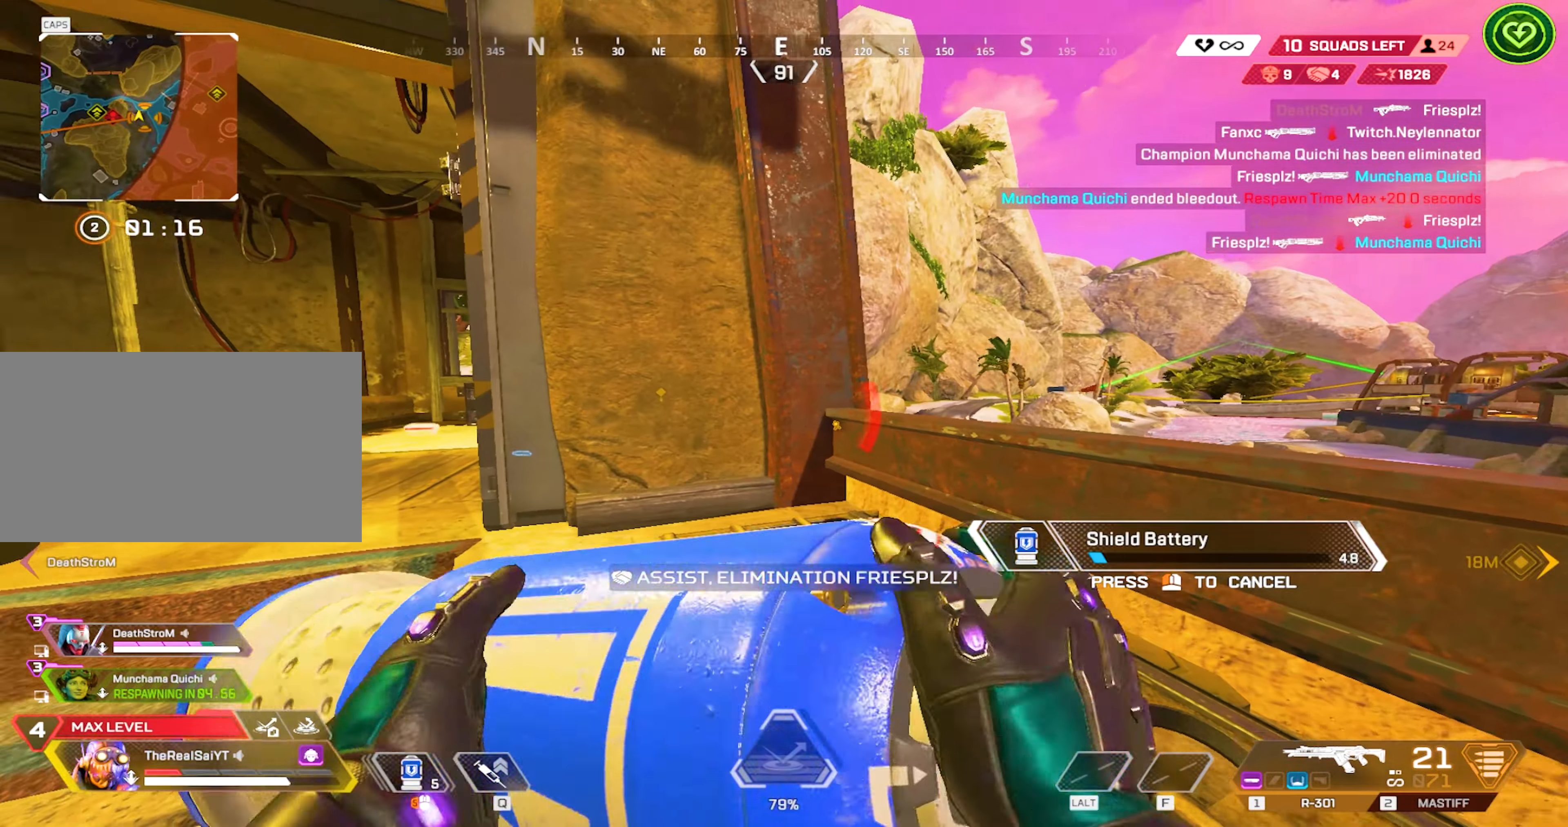
{"keys": ["a", "shift"], "mouse": [], "events": [[150, "d", "down"], [250, "d", "up"], [434, "a", "down"]]}
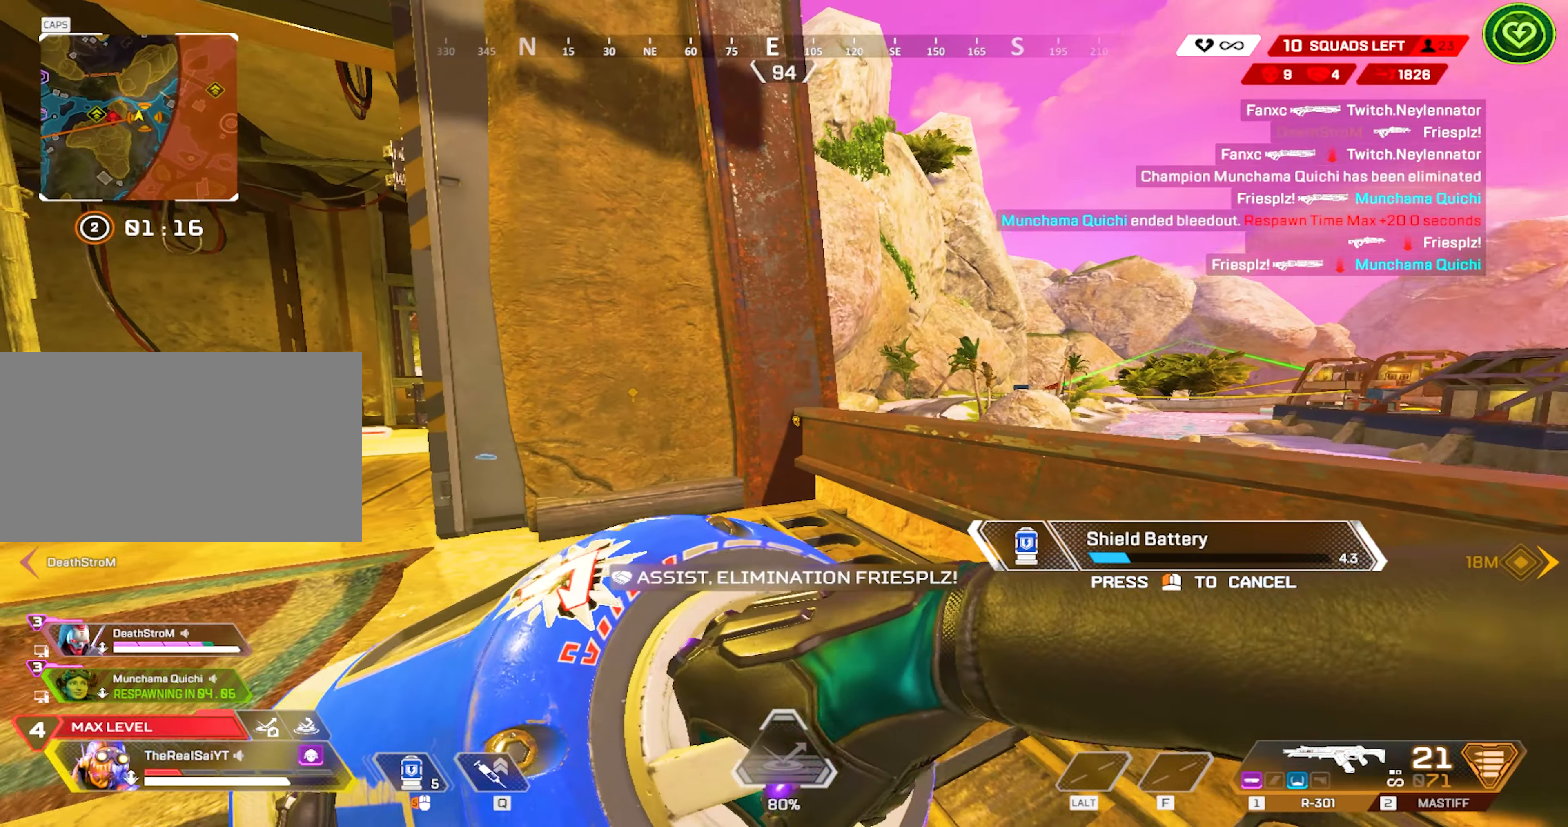
{"keys": ["a"], "mouse": [], "events": [[167, "a", "up"], [317, "shift", "up"], [467, "a", "down"]]}
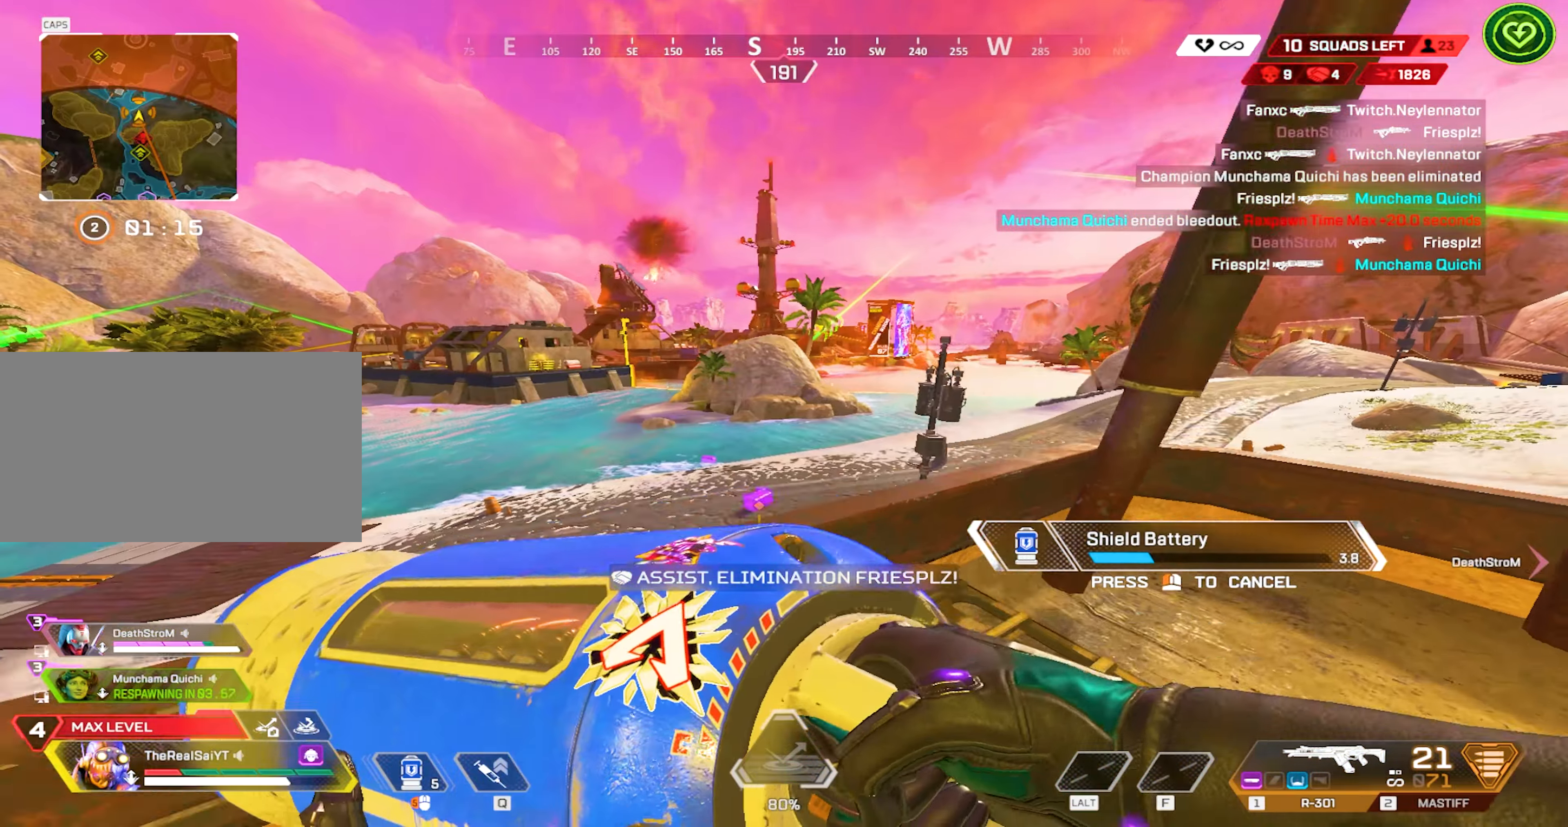
{"keys": ["a", "d", "s", "shift"], "mouse": [], "events": [[384, "d", "down"], [384, "s", "down"], [434, "shift", "down"]]}
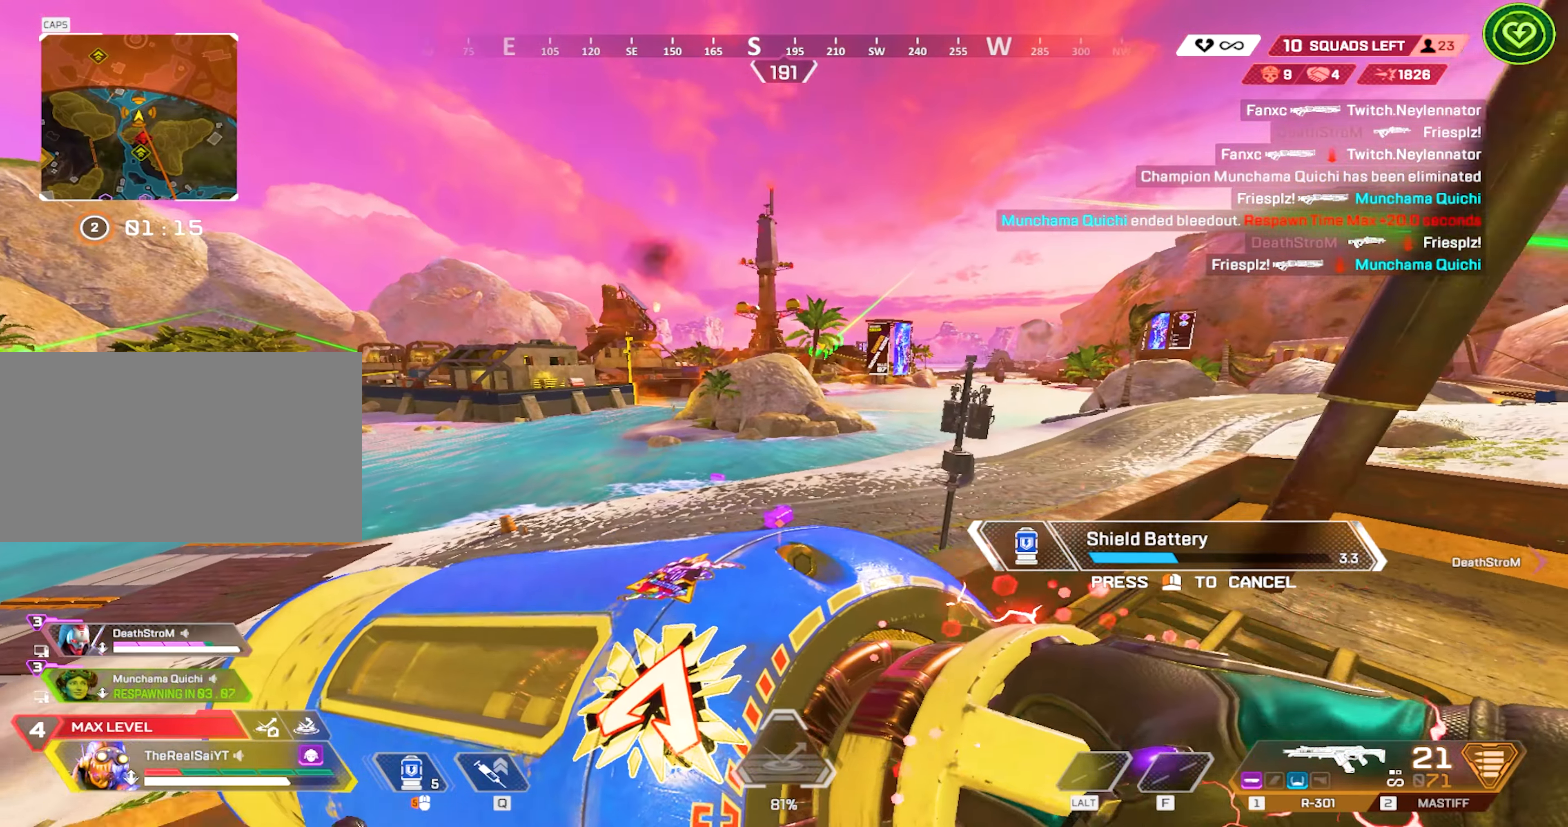
{"keys": ["d", "shift"], "mouse": [], "events": [[300, "a", "up"], [350, "s", "up"]]}
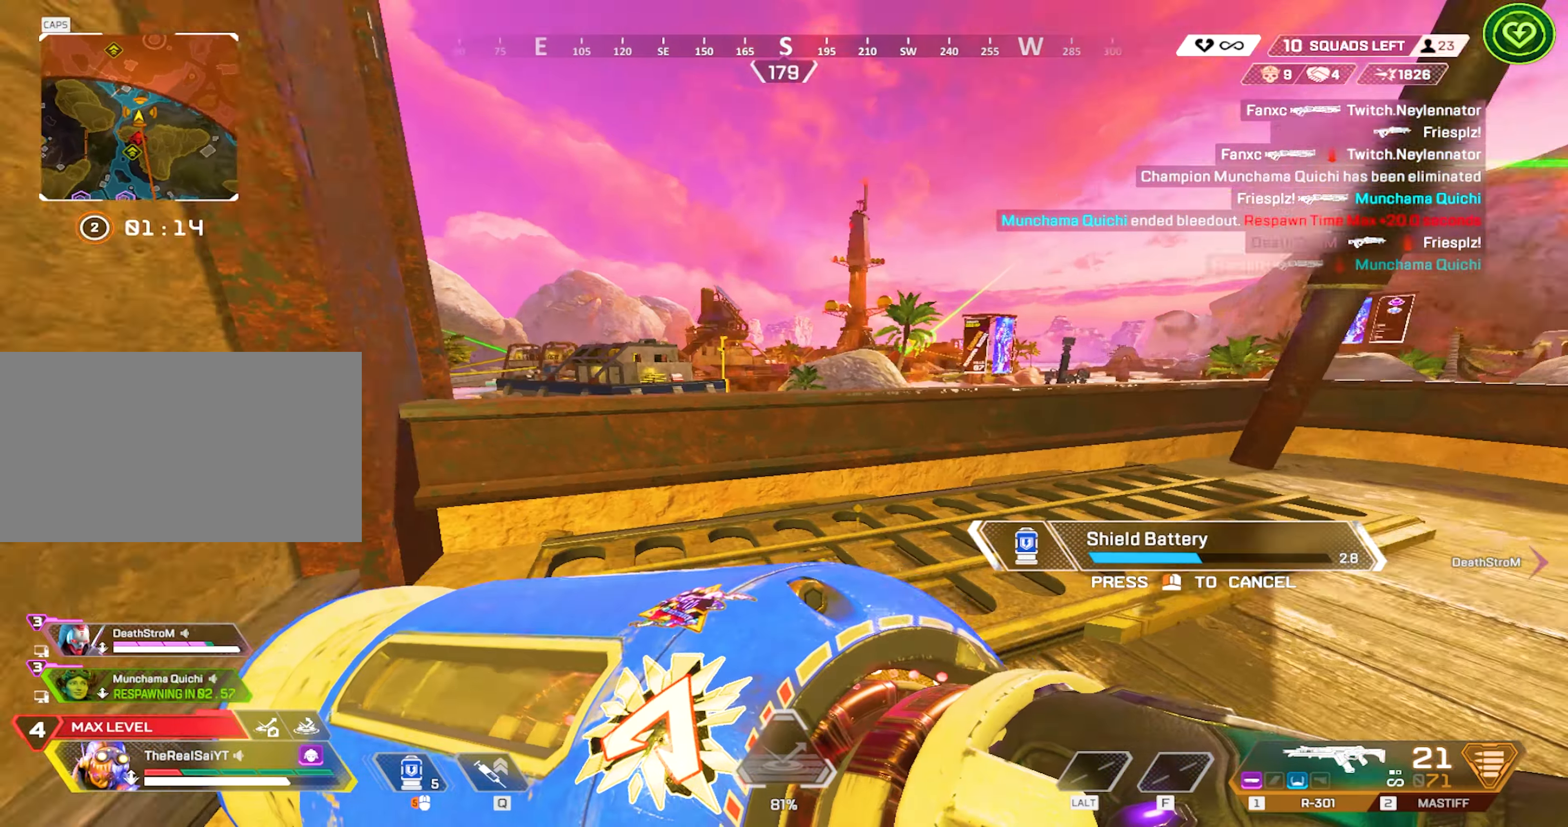
{"keys": ["w"], "mouse": [], "events": [[34, "d", "up"], [84, "a", "down"], [84, "shift", "up"], [134, "w", "down"], [500, "a", "up"]]}
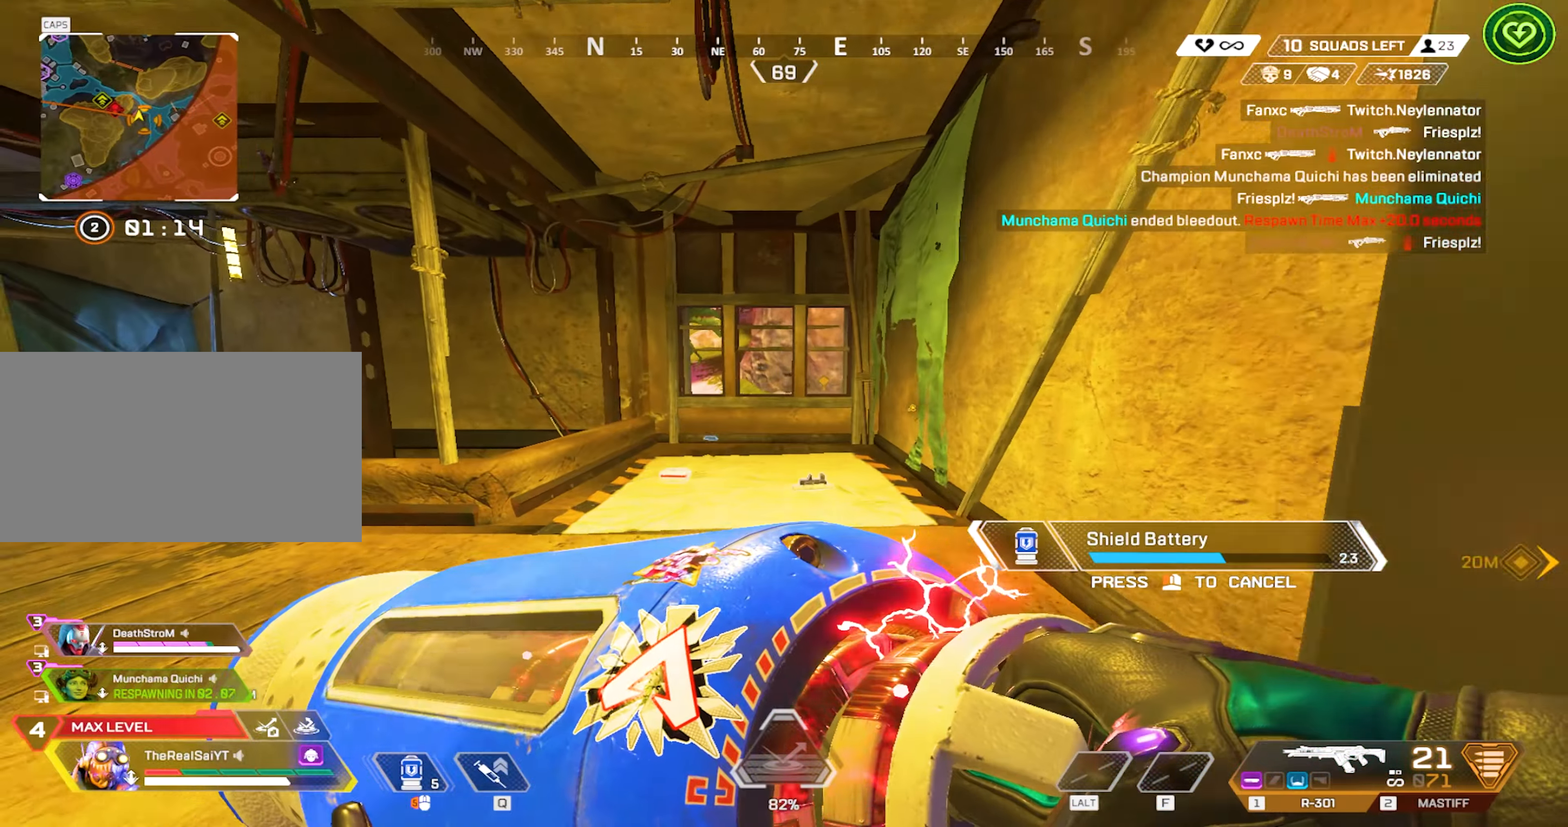
{"keys": ["w"], "mouse": [], "events": []}
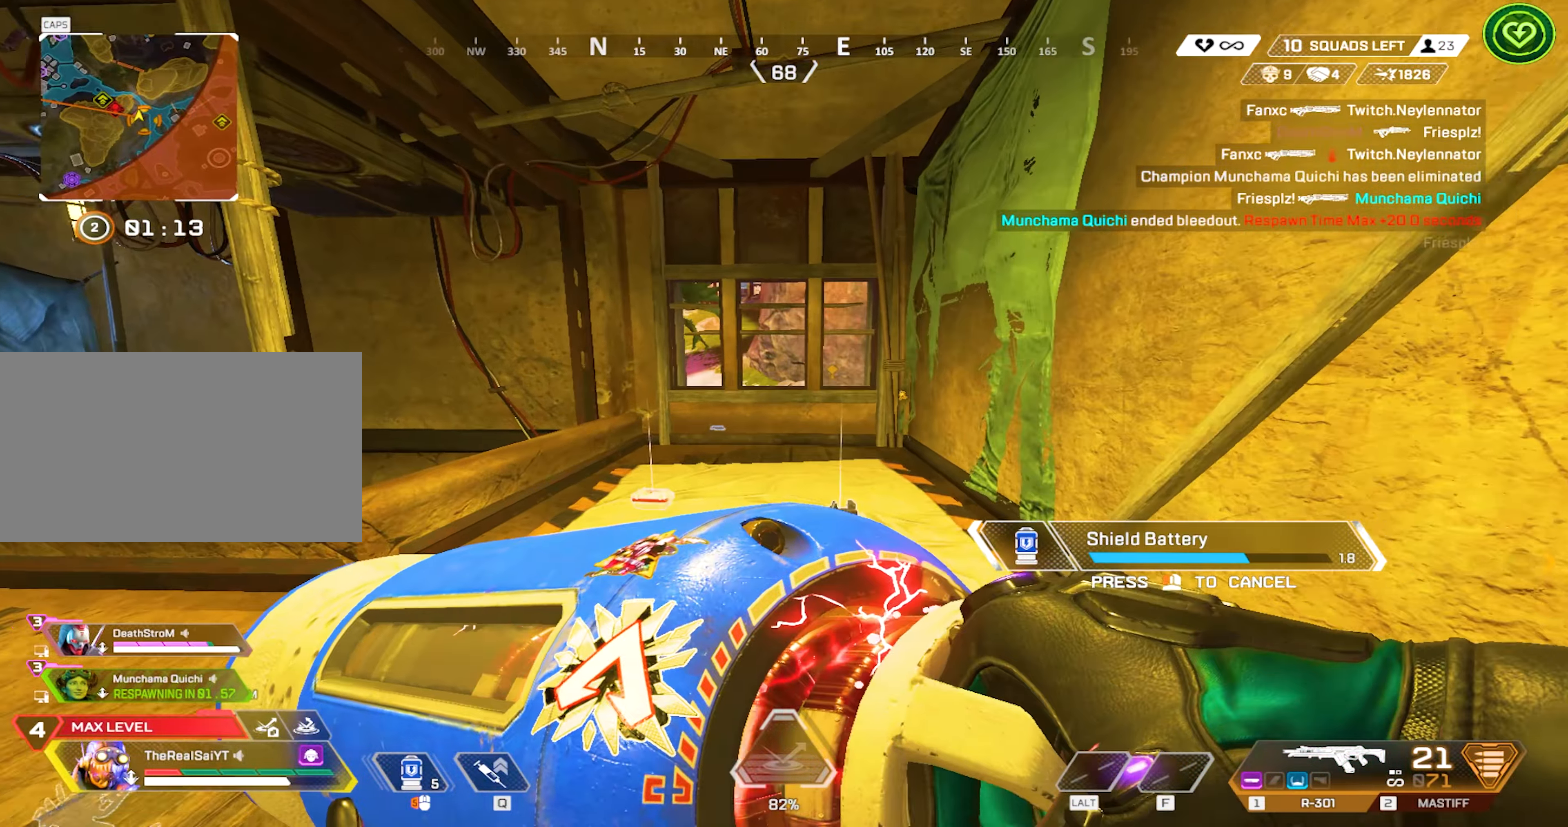
{"keys": ["w"], "mouse": [], "events": []}
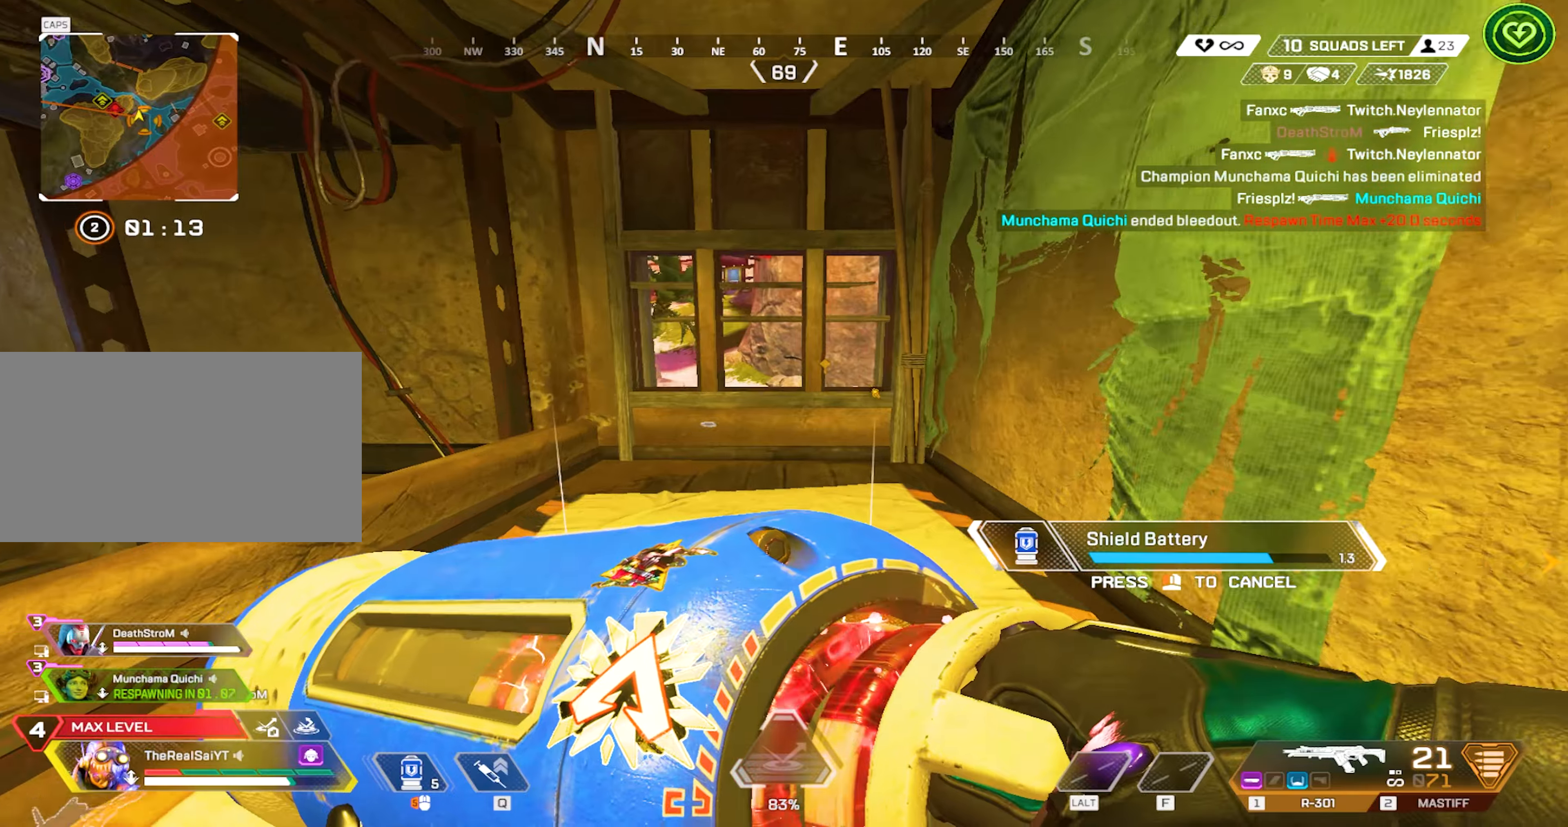
{"keys": ["w"], "mouse": [], "events": []}
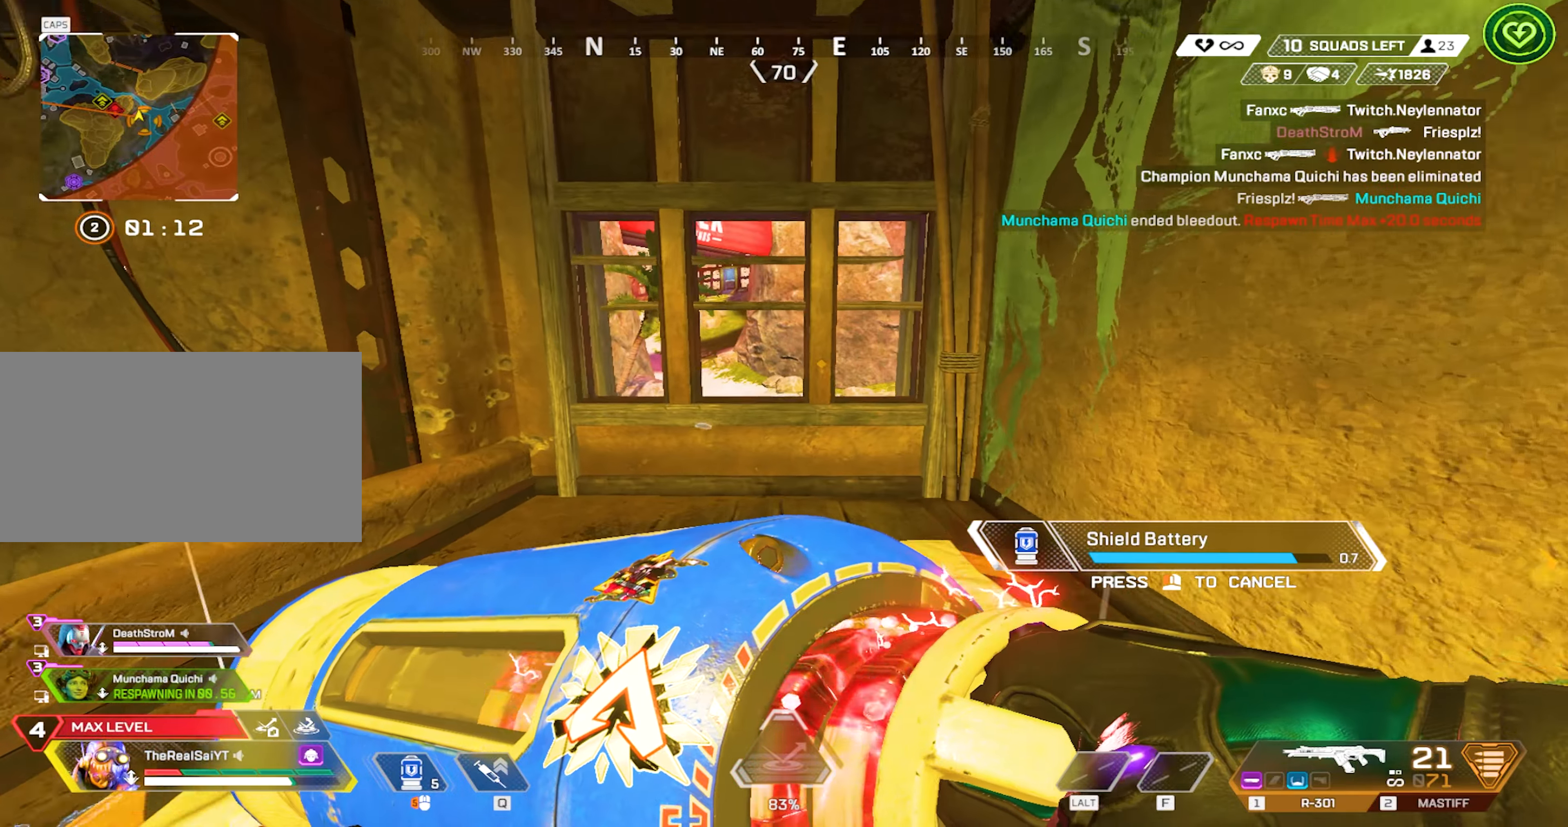
{"keys": ["w"], "mouse": [], "events": []}
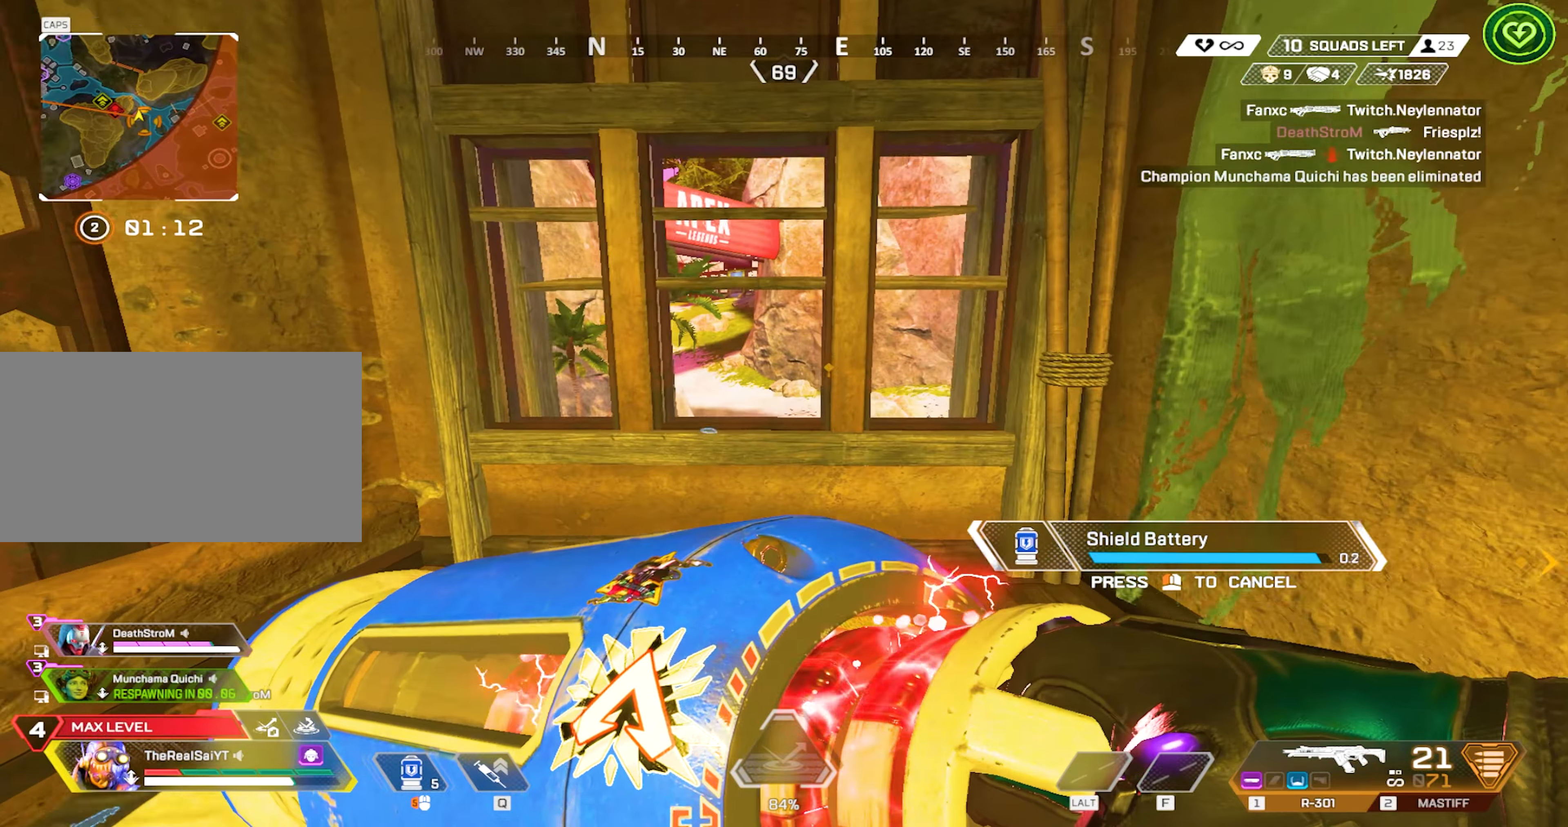
{"keys": ["w"], "mouse": [], "events": [[200, "a", "down"], [300, "a", "up"]]}
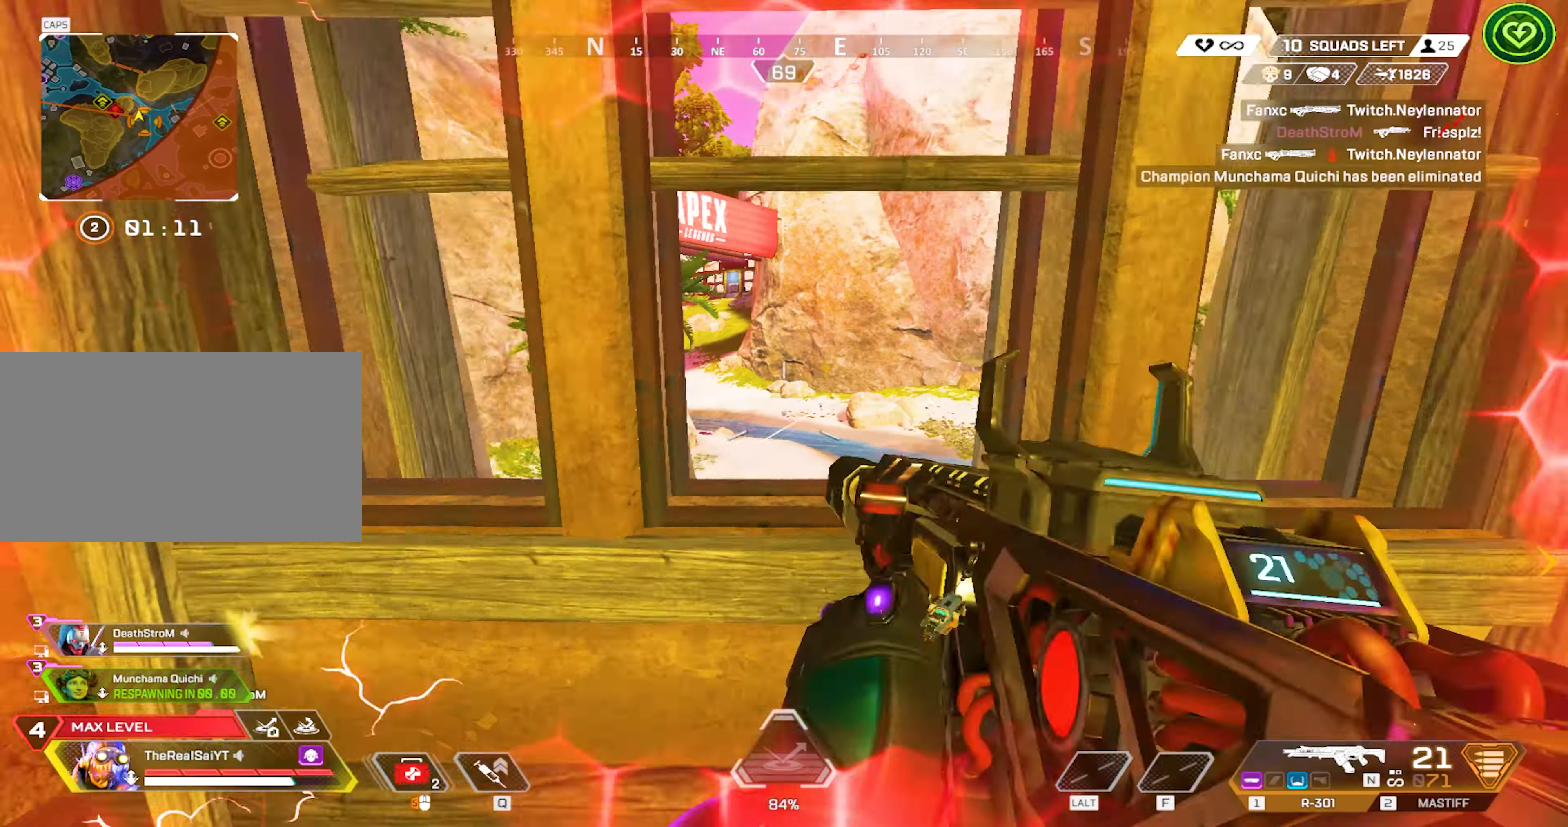
{"keys": [], "mouse": ["right"], "events": [[34, "mouse_right", "down"], [317, "w", "up"]]}
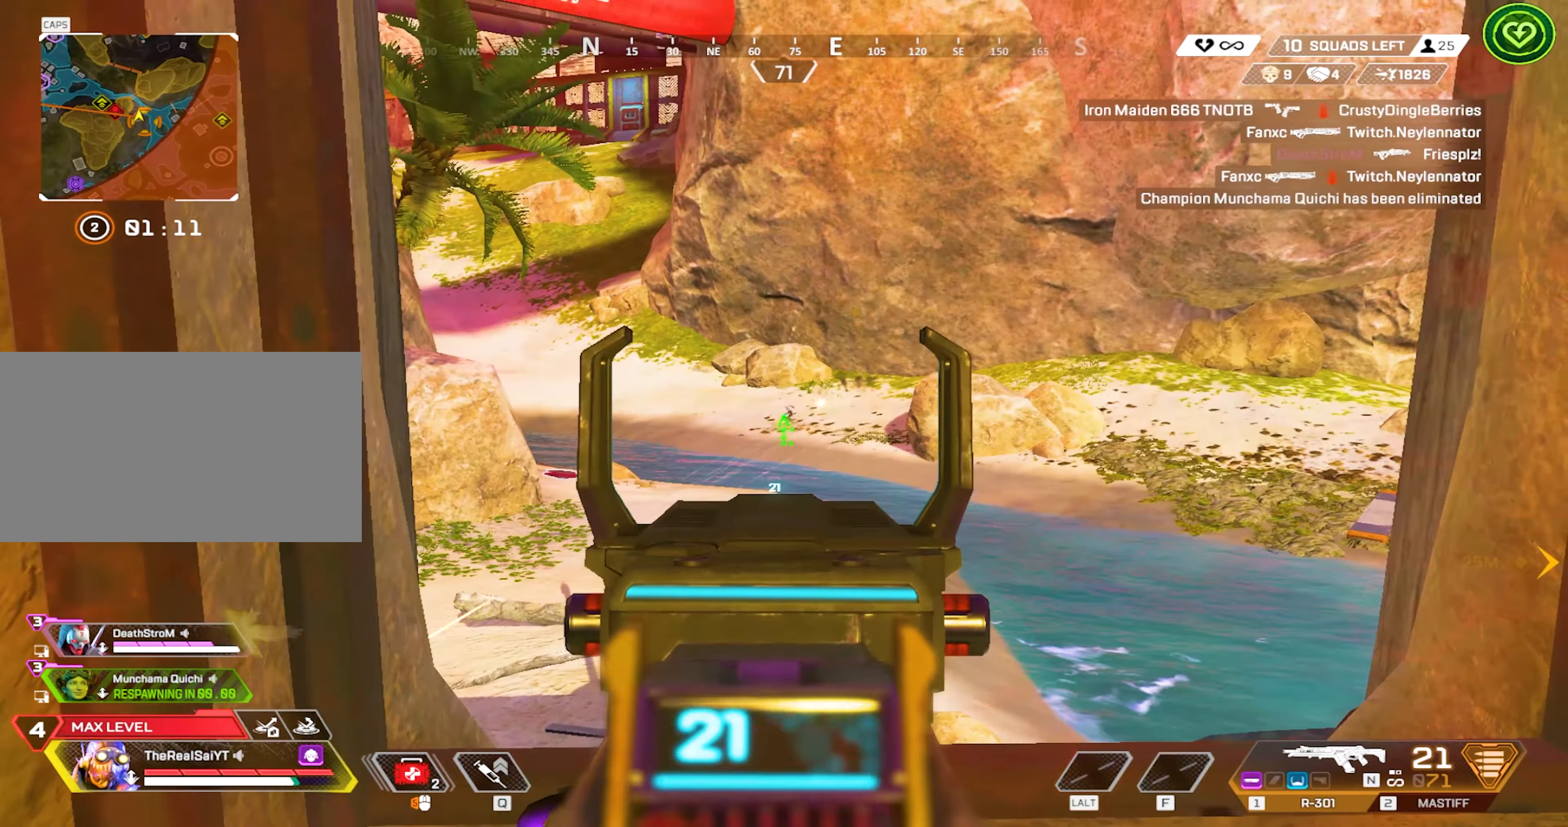
{"keys": [], "mouse": ["left", "right"], "events": [[100, "mouse_left", "down"]]}
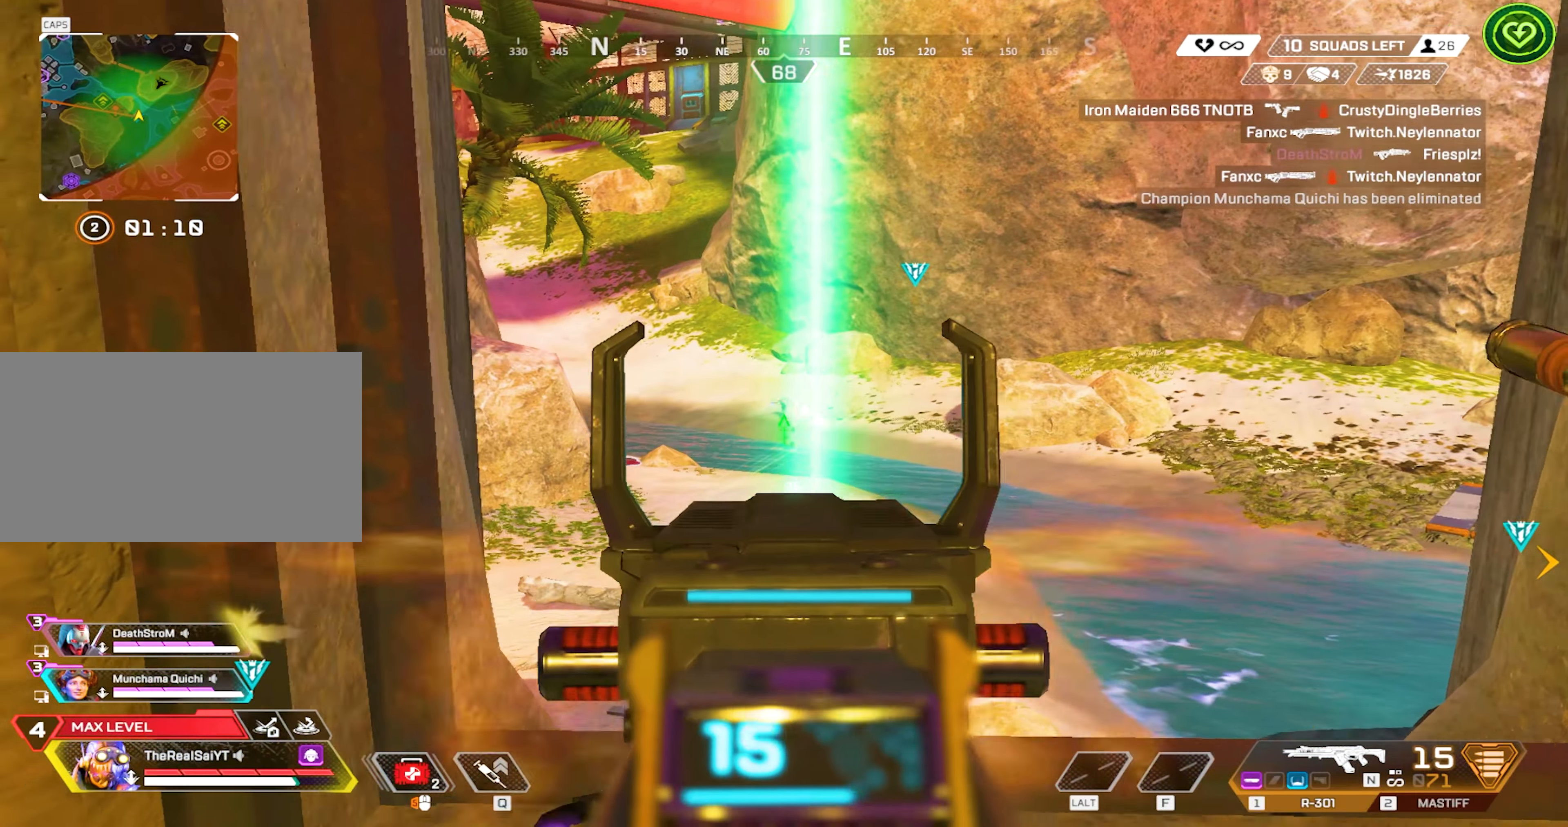
{"keys": [], "mouse": ["left", "right"], "events": []}
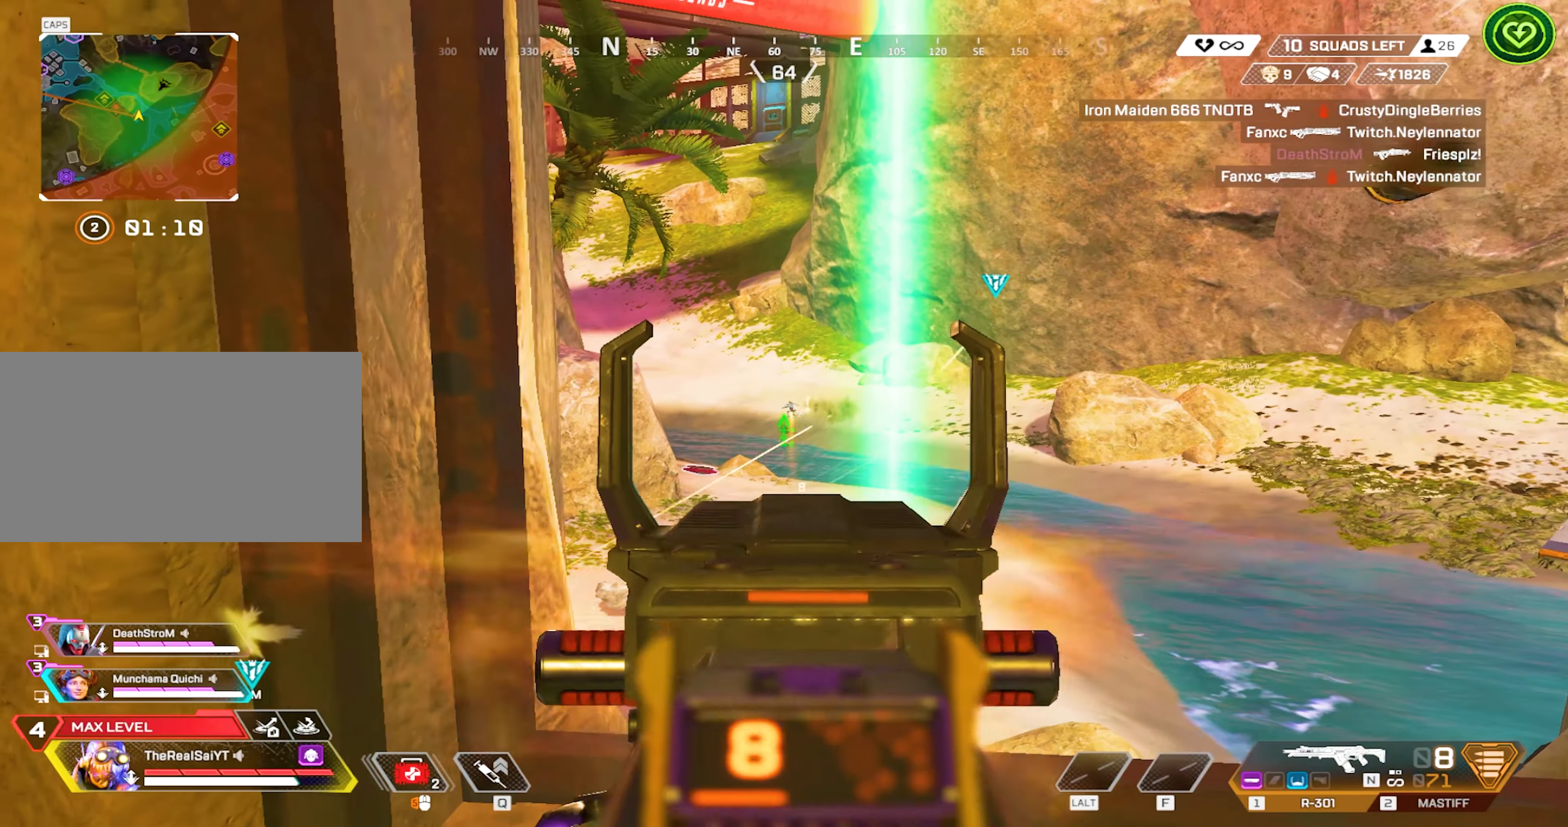
{"keys": [], "mouse": ["left", "right"], "events": []}
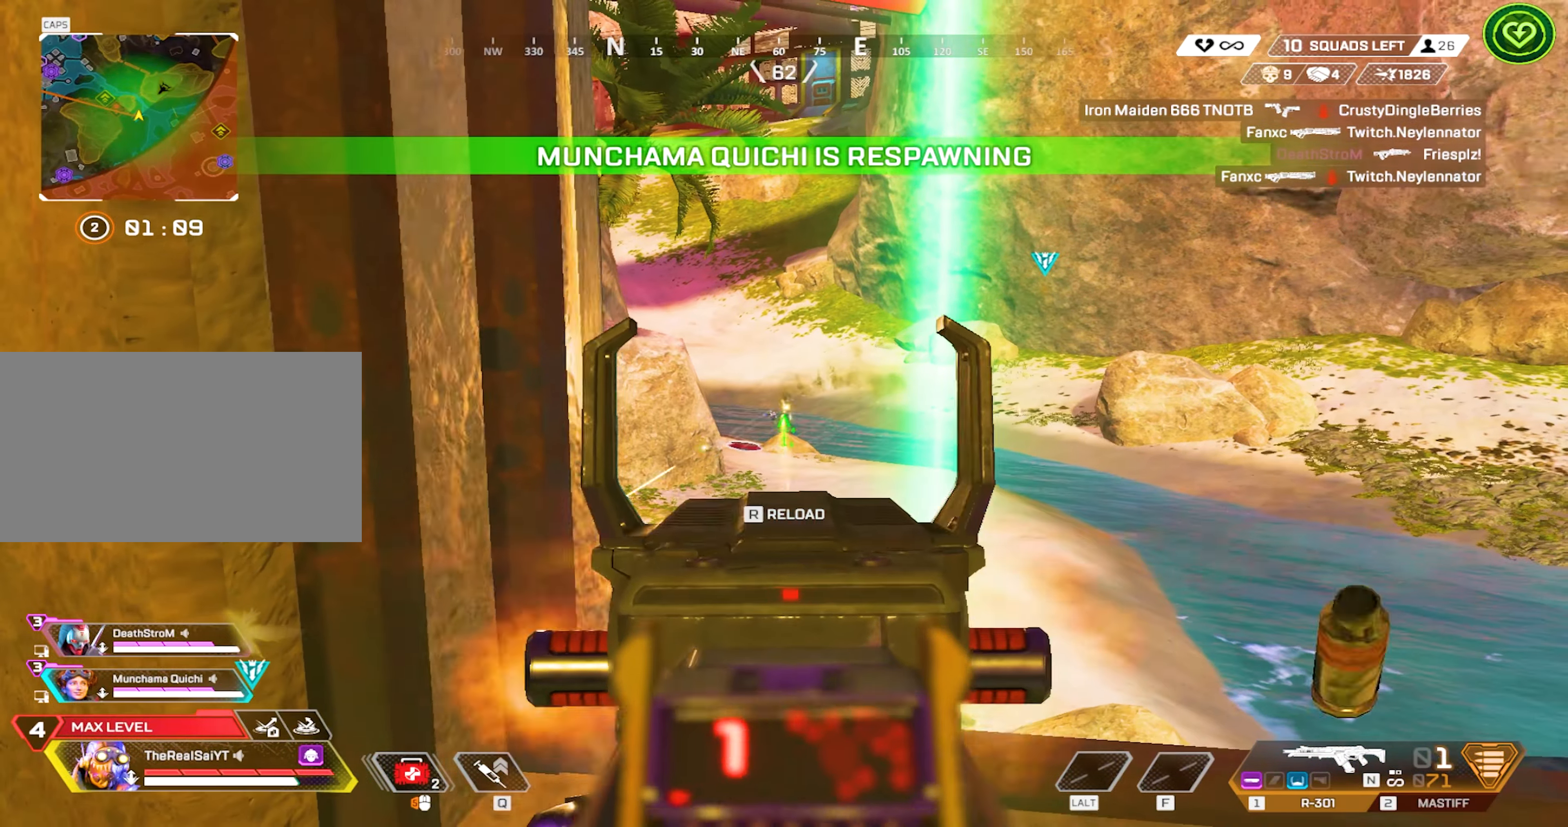
{"keys": ["d", "s"], "mouse": [], "events": [[334, "d", "down"], [384, "mouse_right", "up"], [384, "s", "down"], [434, "mouse_left", "up"]]}
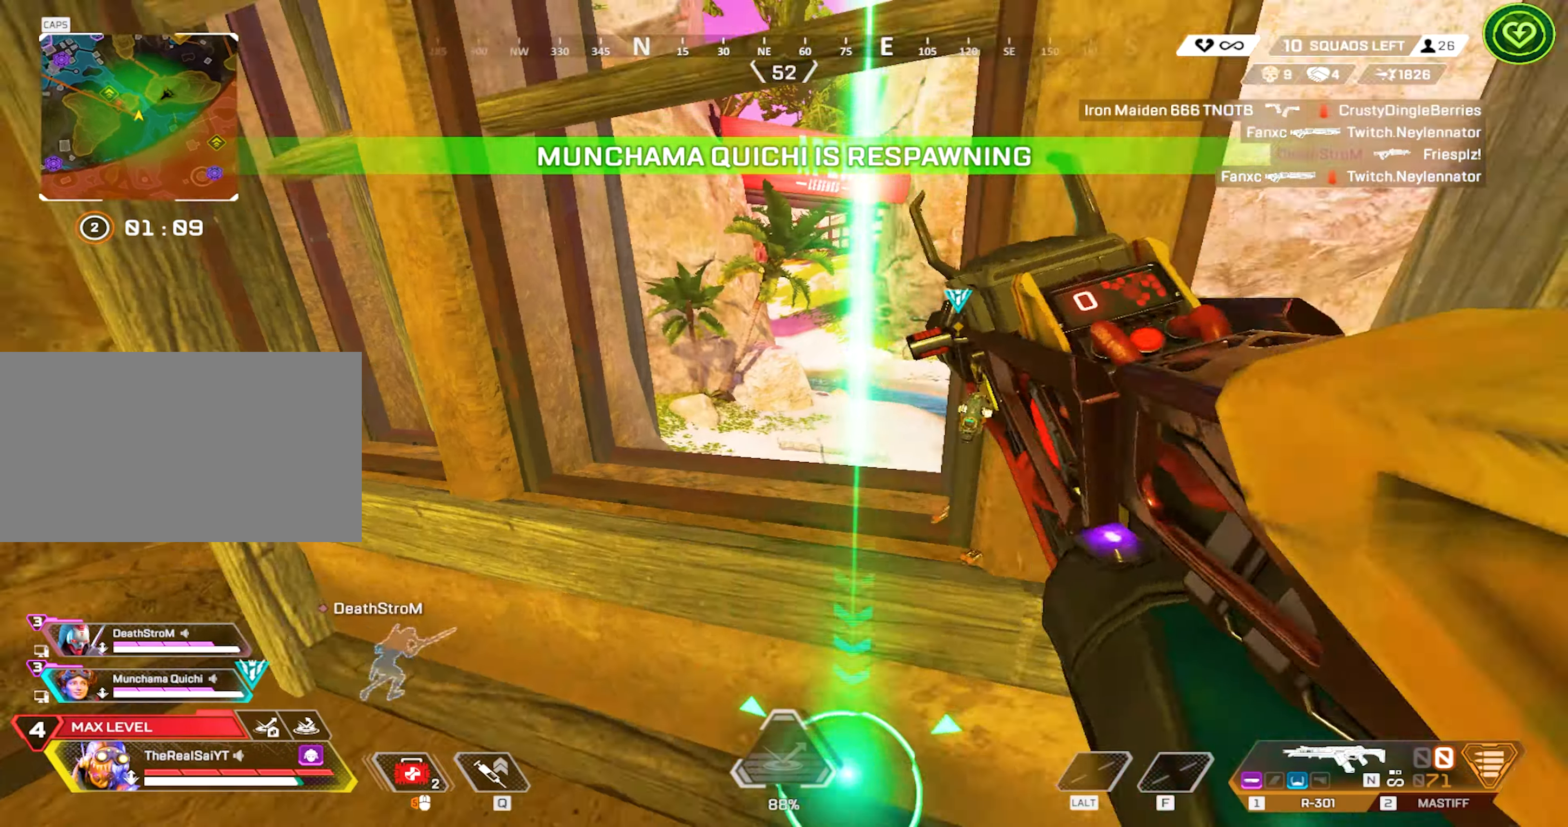
{"keys": ["w"], "mouse": [], "events": [[17, "d", "up"], [67, "a", "down"], [117, "s", "up"], [250, "w", "down"], [300, "a", "up"]]}